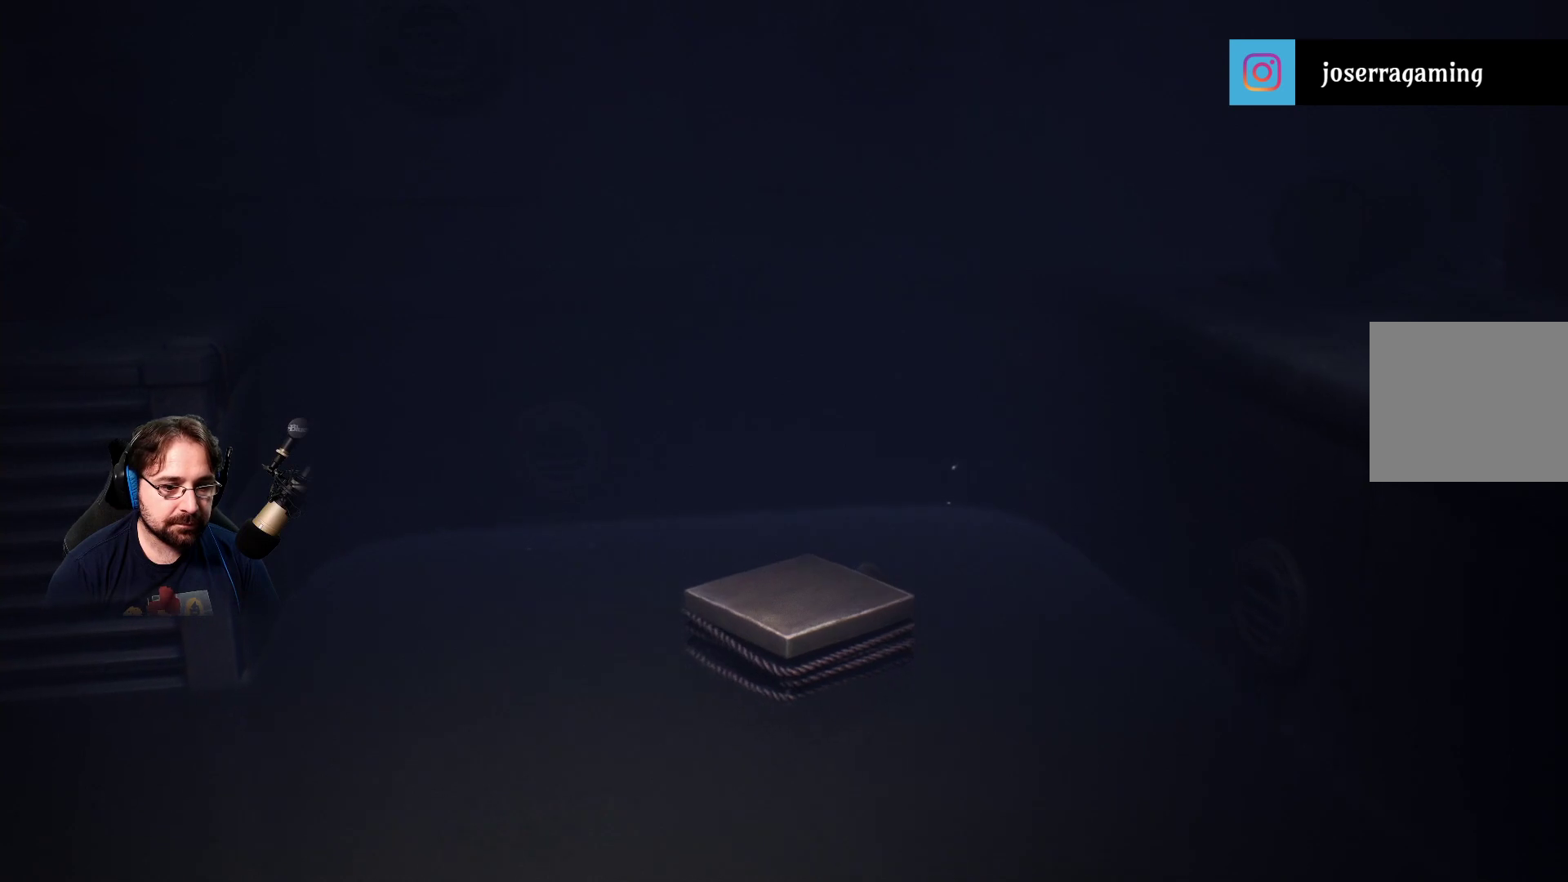
Gameplay with a controller (PlayStation layout); each line is a JSON object with the inputs held at the frame after it. "events" lists button and stick changes between this image and that frame as [ms after this image, input, new state], when the widget could be followed in between.
{"buttons": [], "left_stick": "right", "right_stick": "center", "events": [[167, "R2", "up"], [367, "left_stick", "up-right"], [467, "left_stick", "right"]]}
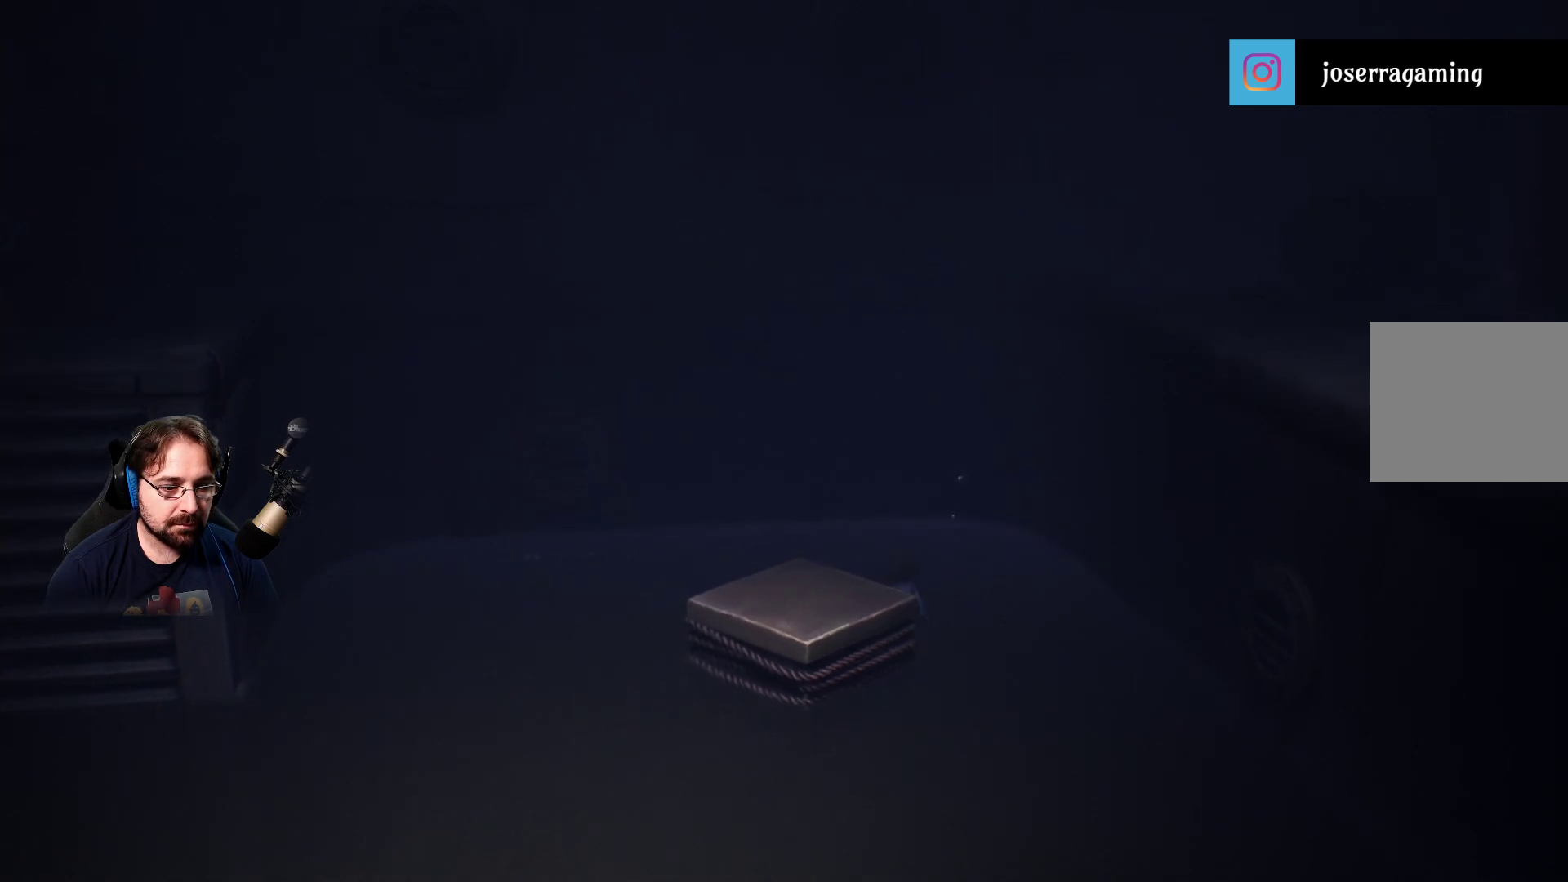
{"buttons": [], "left_stick": "down-right", "right_stick": "center", "events": [[200, "left_stick", "down-right"]]}
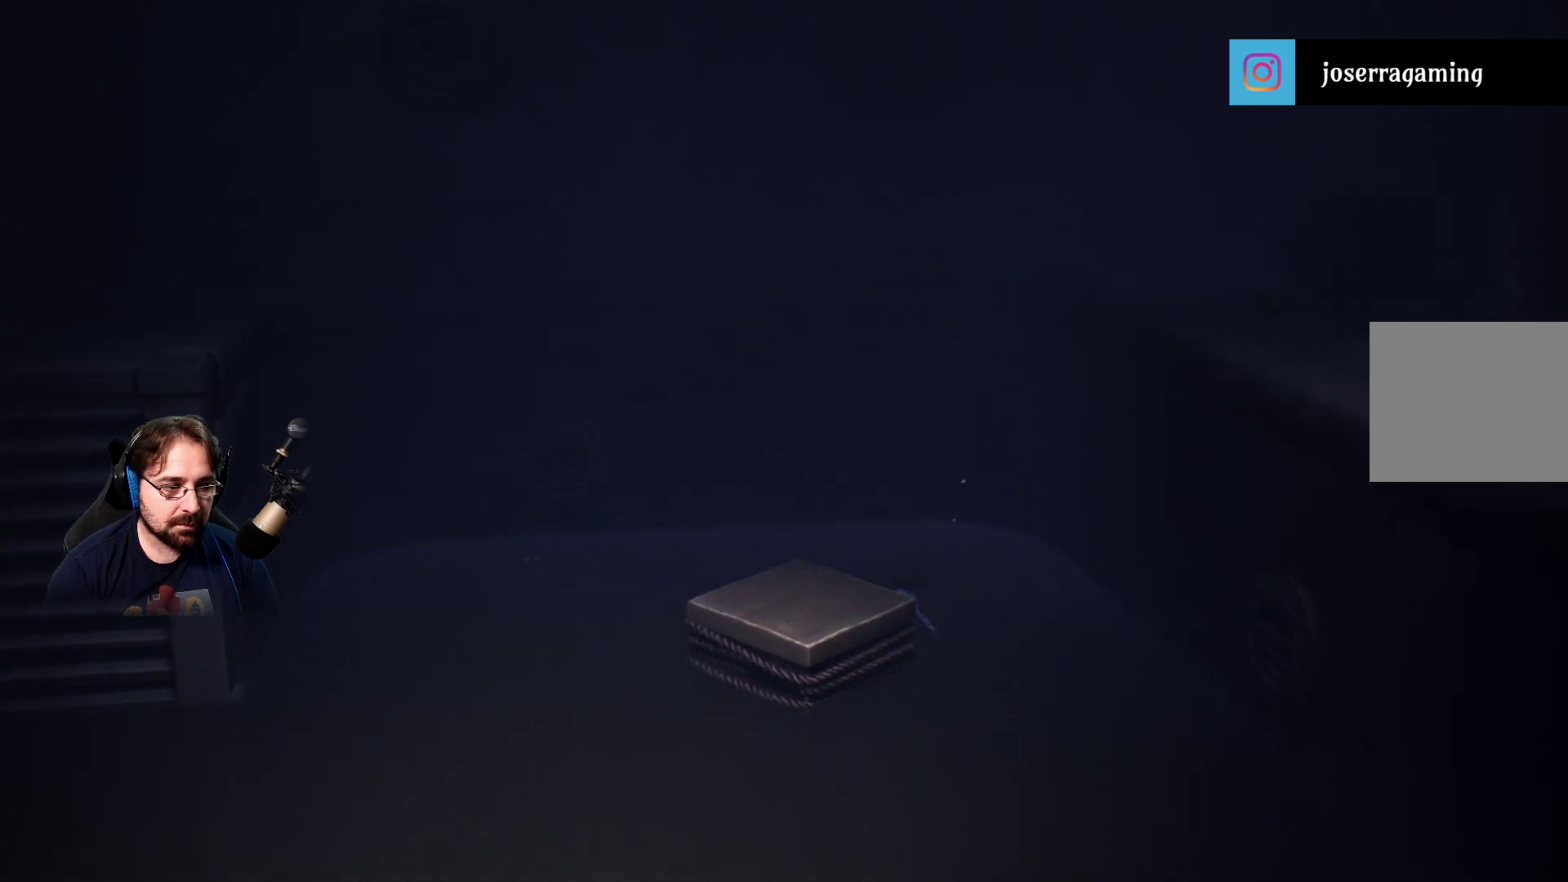
{"buttons": [], "left_stick": "down", "right_stick": "center", "events": [[400, "left_stick", "down"]]}
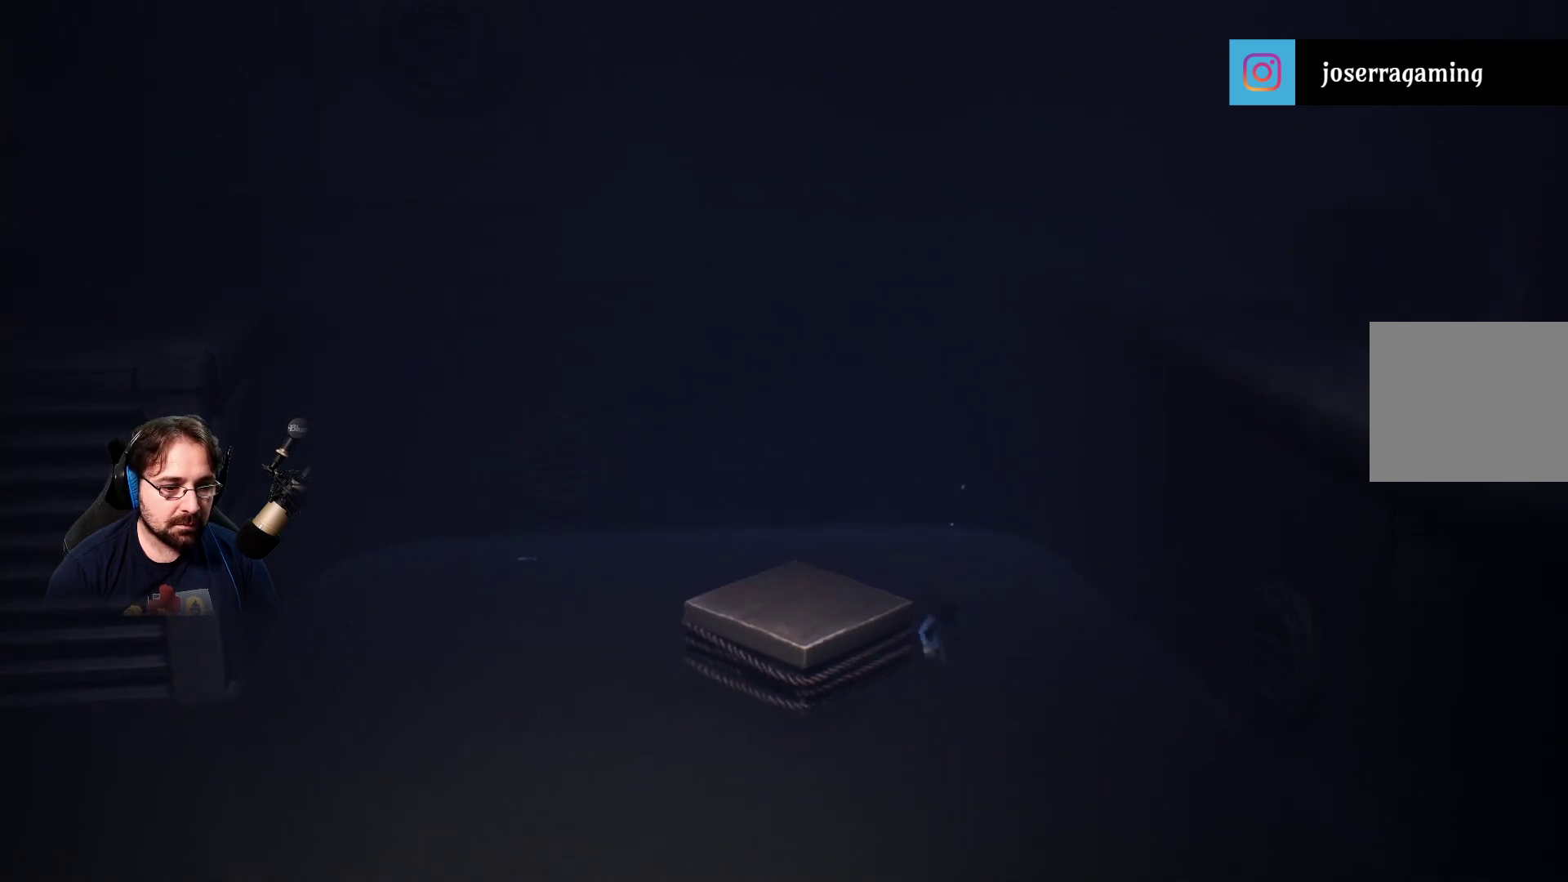
{"buttons": [], "left_stick": "down-left", "right_stick": "center", "events": [[333, "left_stick", "down-left"]]}
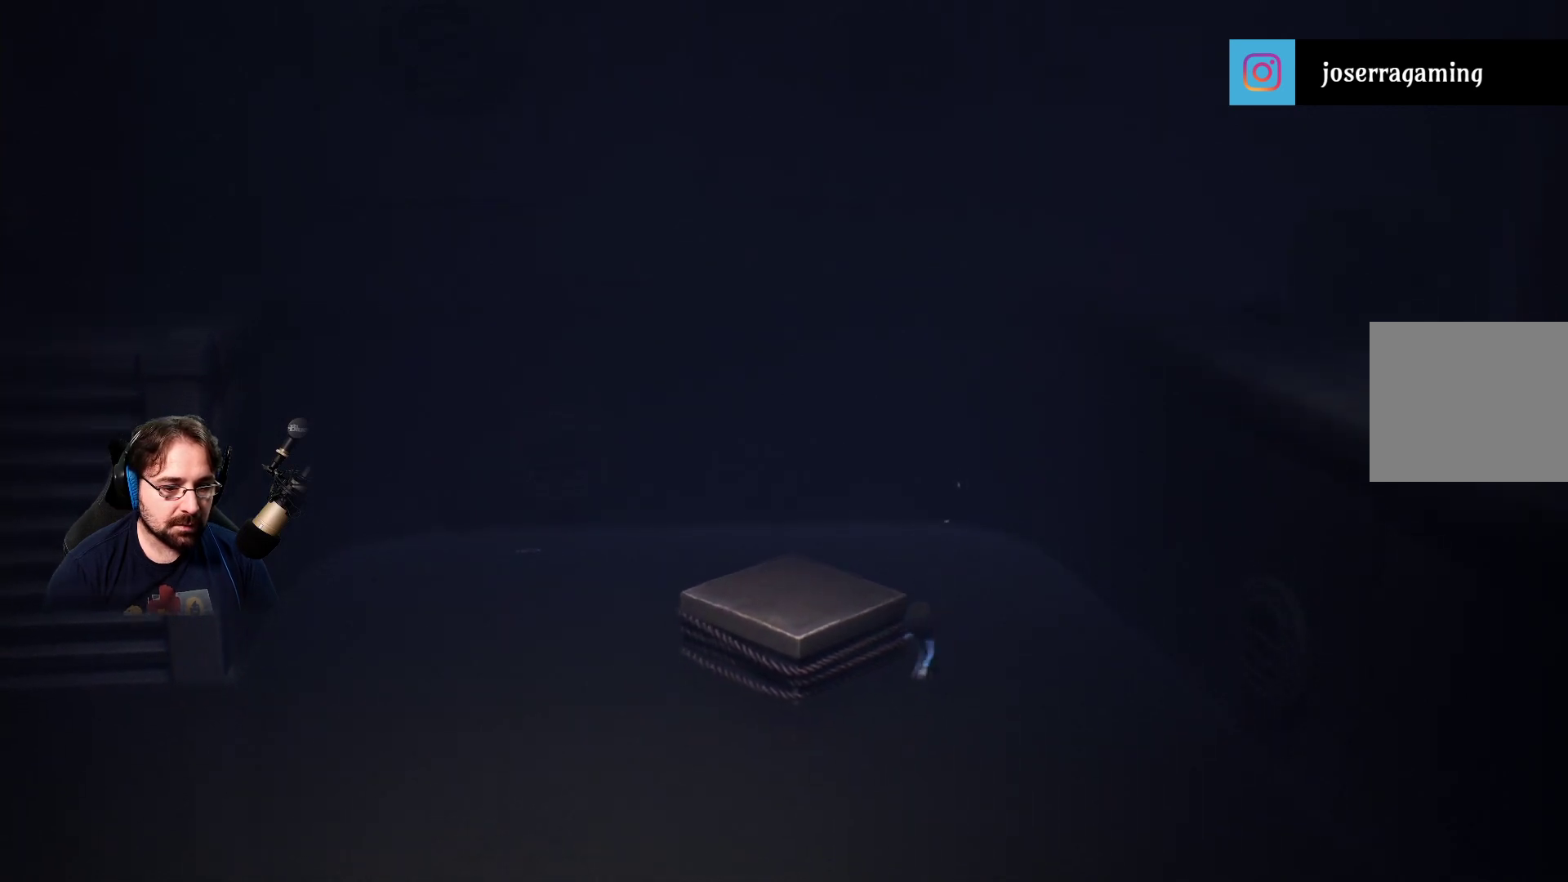
{"buttons": ["R2"], "left_stick": "up-left", "right_stick": "center", "events": [[200, "left_stick", "left"], [233, "R2", "down"], [400, "left_stick", "up-left"]]}
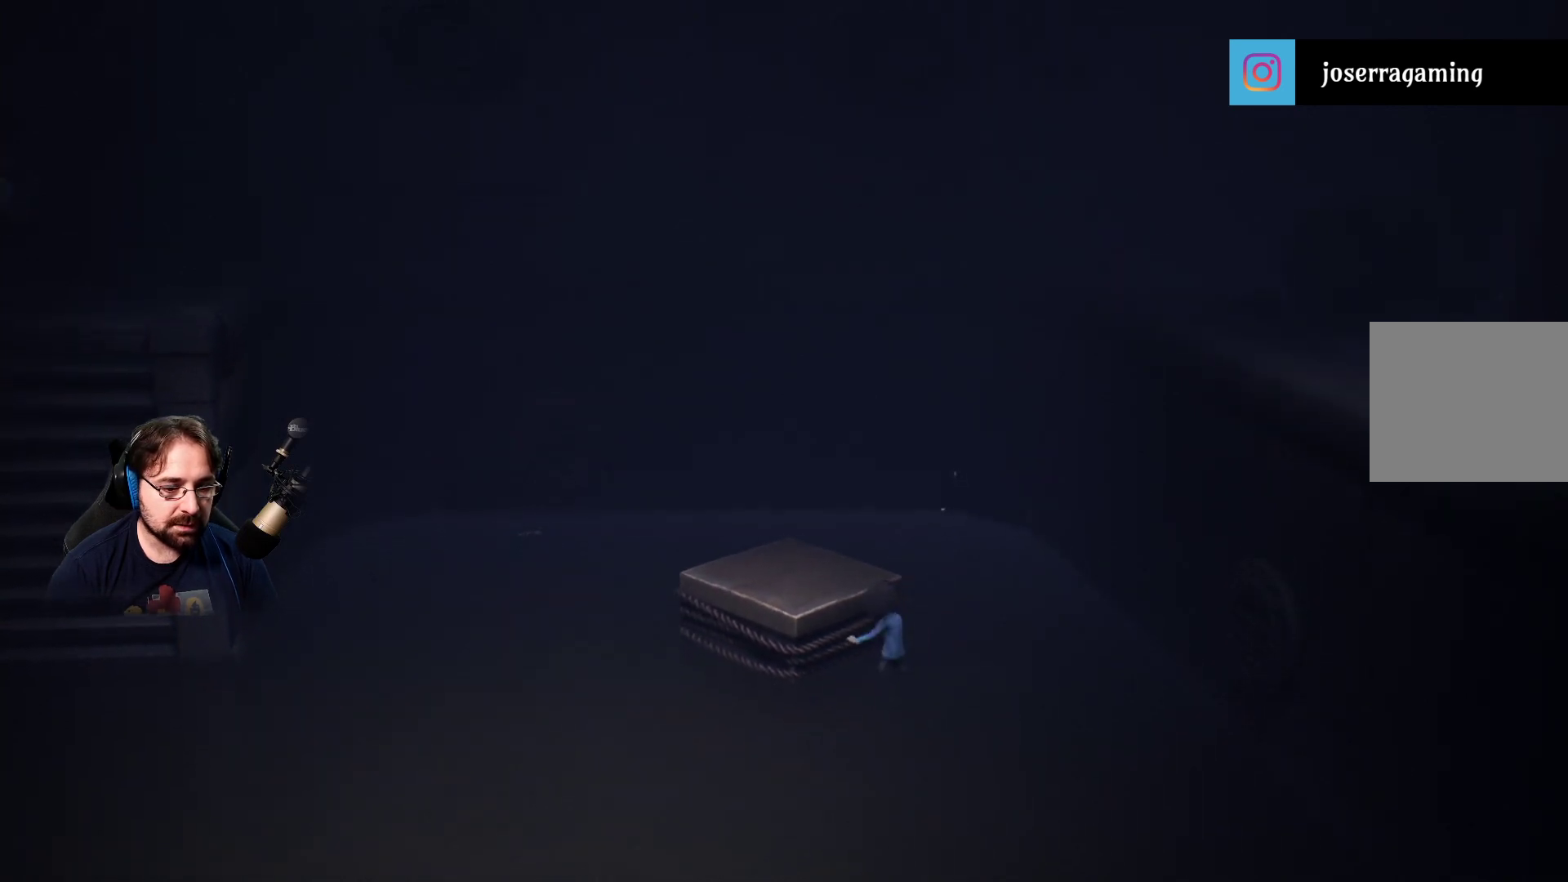
{"buttons": ["R2"], "left_stick": "up-left", "right_stick": "center", "events": []}
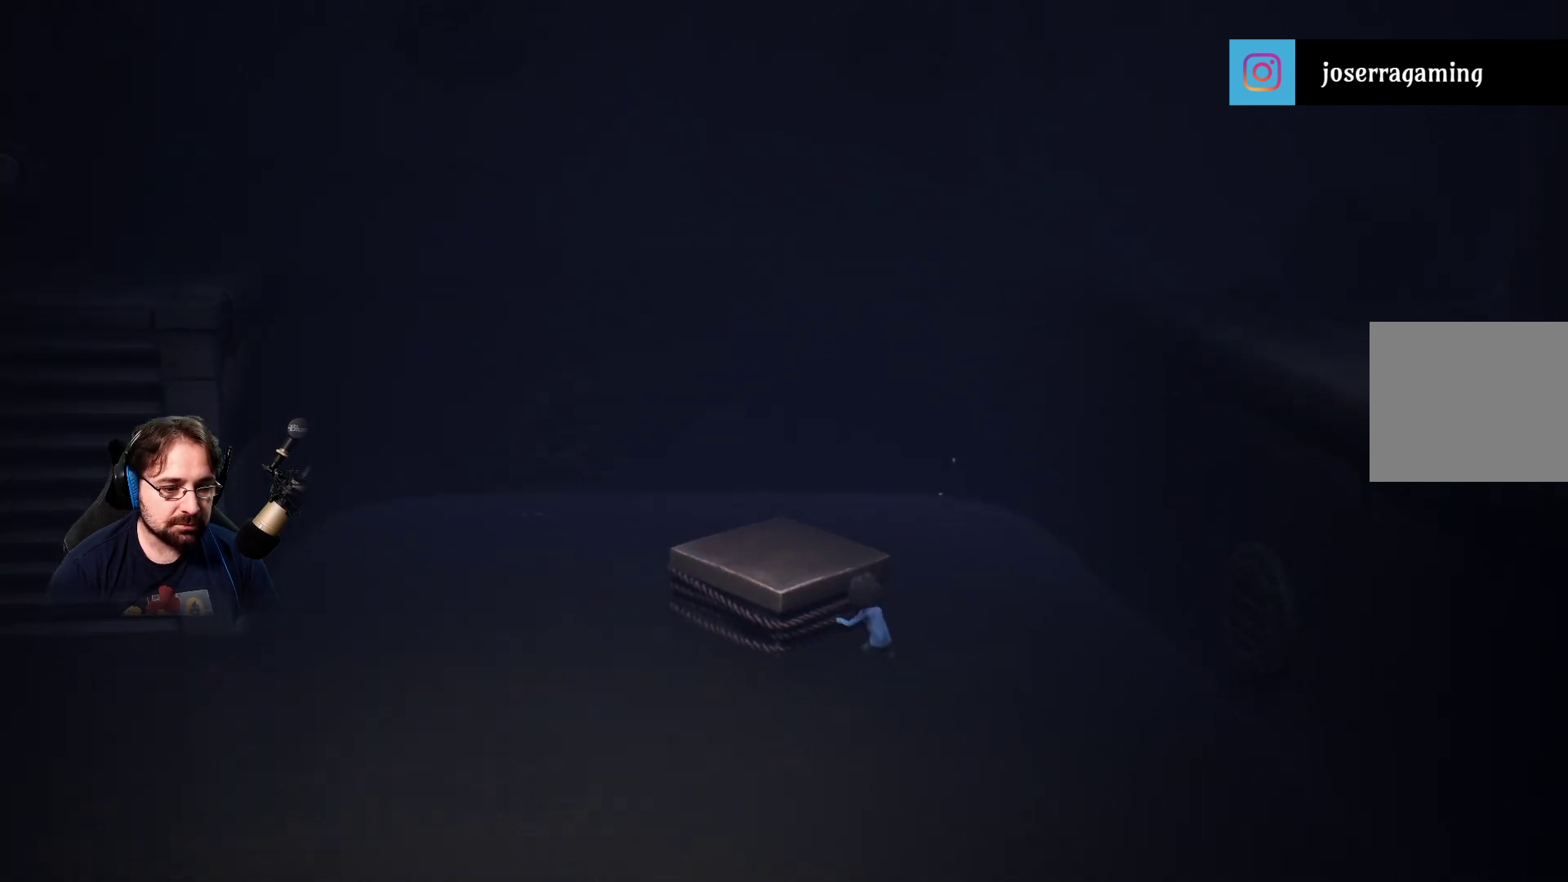
{"buttons": ["R2"], "left_stick": "up", "right_stick": "center", "events": [[200, "left_stick", "up"]]}
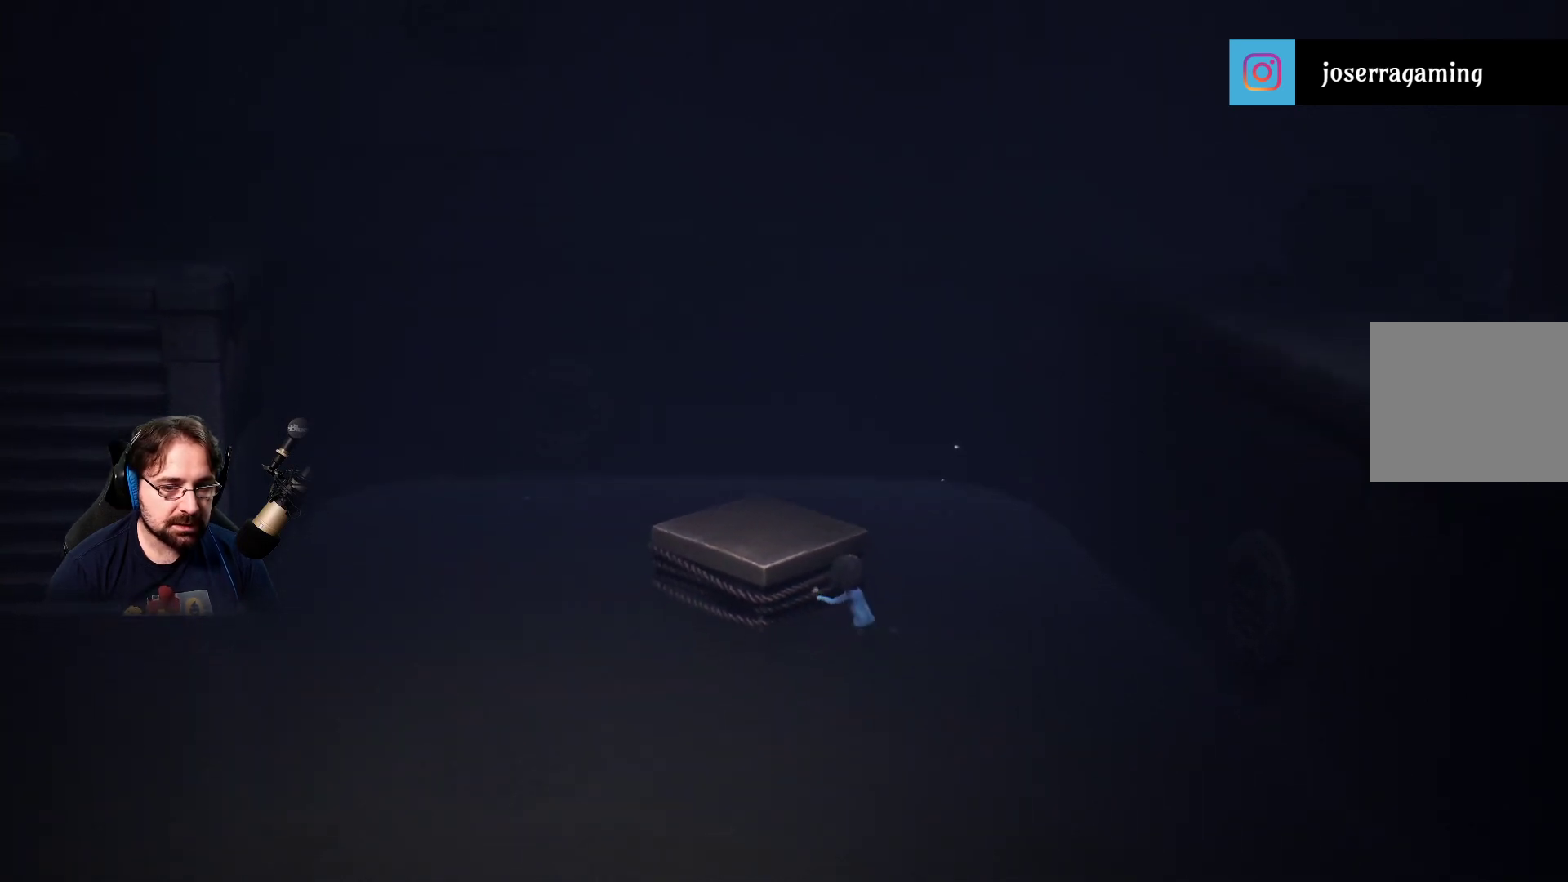
{"buttons": ["R2"], "left_stick": "up", "right_stick": "center", "events": []}
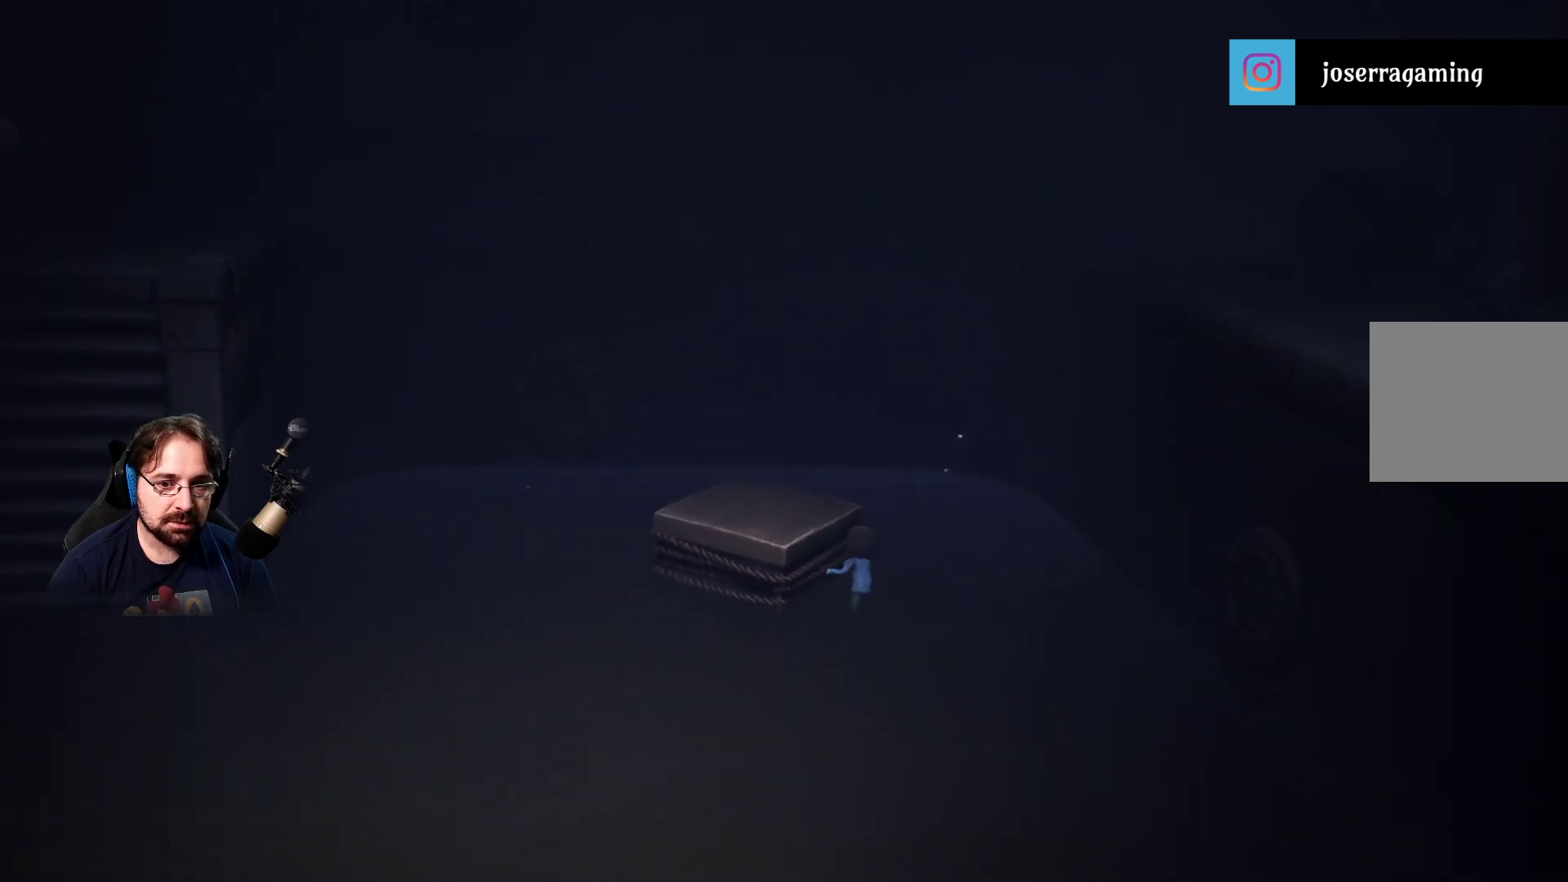
{"buttons": ["R2"], "left_stick": "up", "right_stick": "center", "events": []}
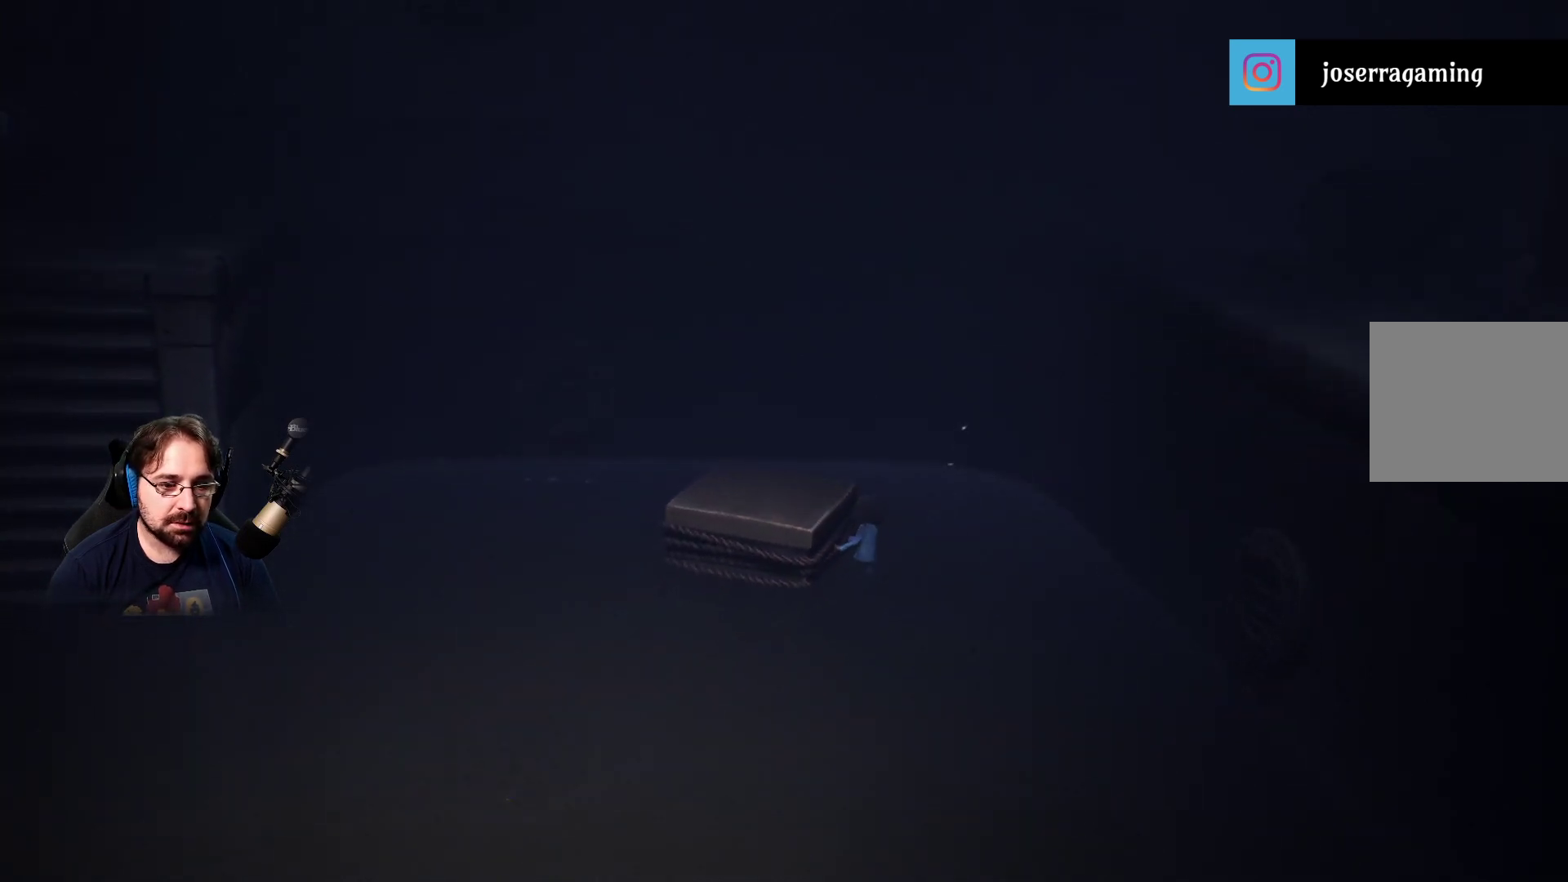
{"buttons": ["R2"], "left_stick": "up", "right_stick": "center", "events": []}
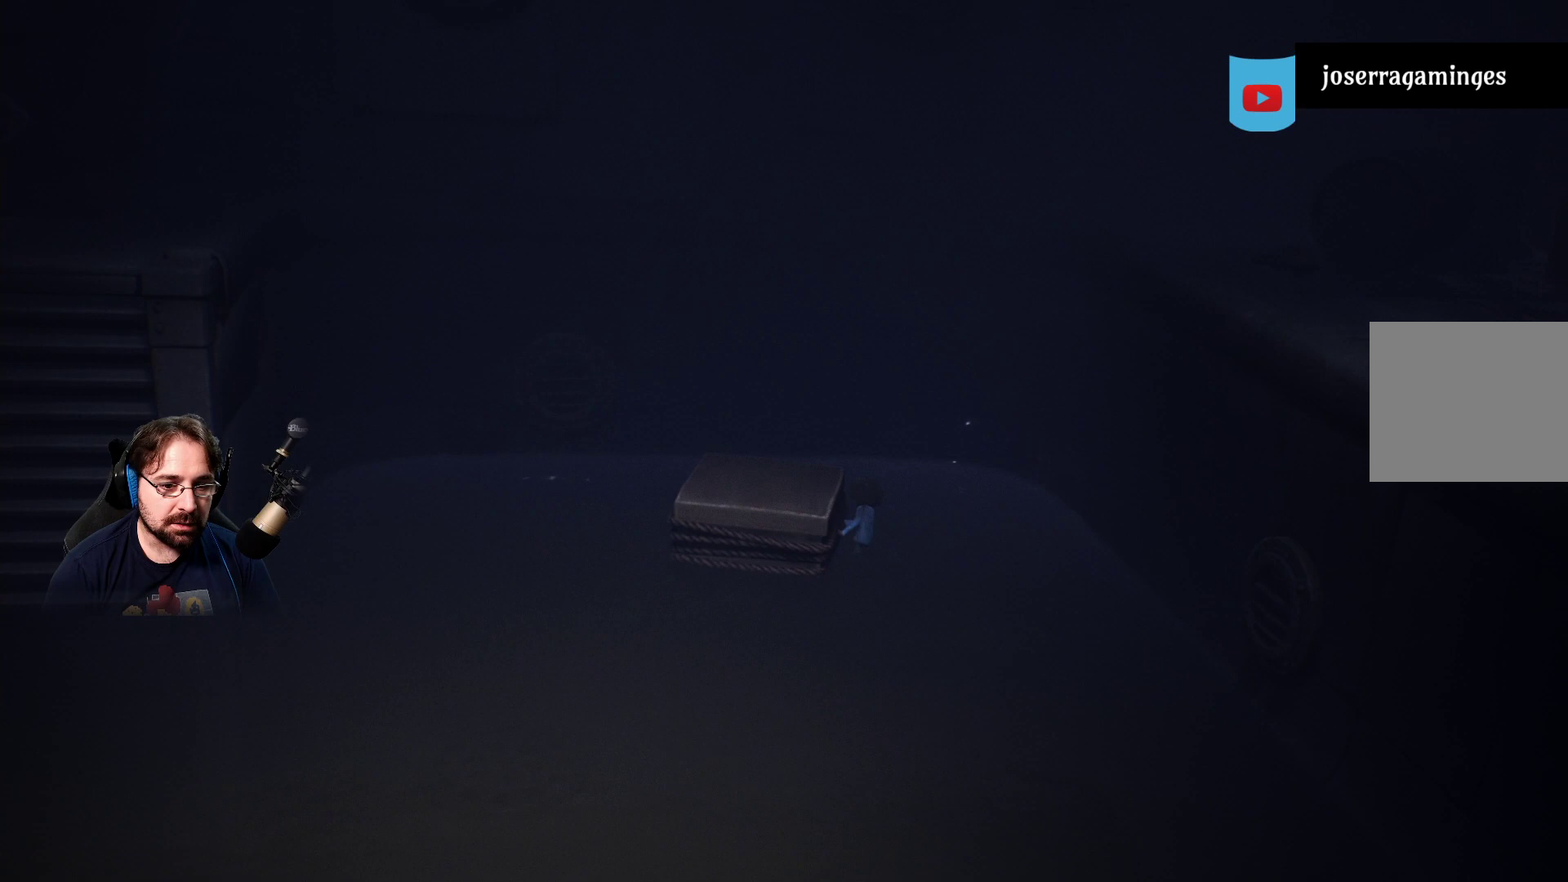
{"buttons": ["R2"], "left_stick": "up", "right_stick": "center", "events": []}
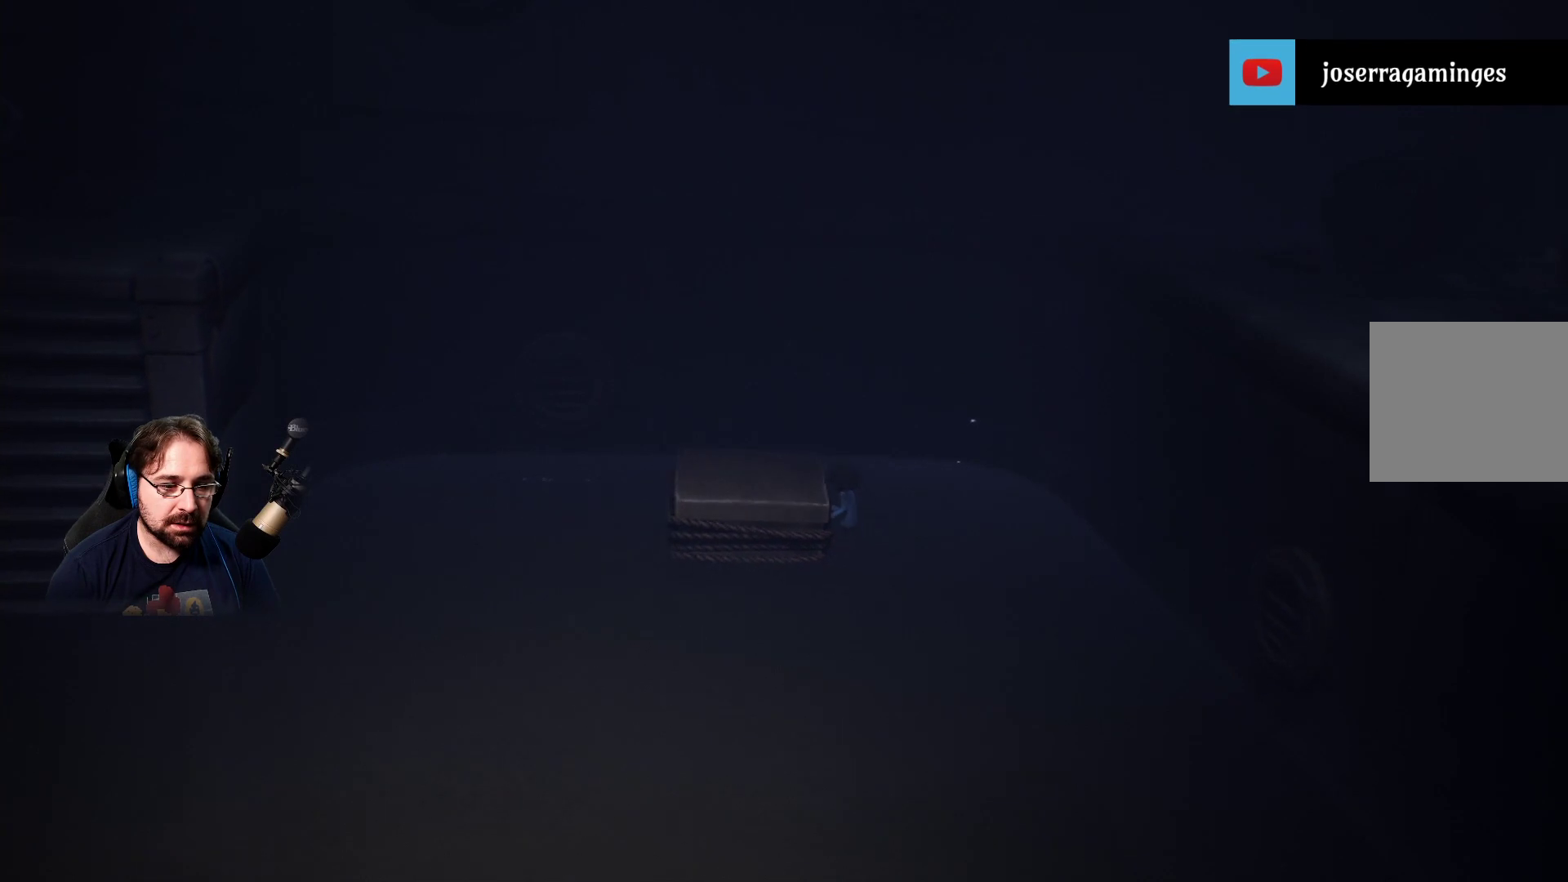
{"buttons": ["R2"], "left_stick": "up-left", "right_stick": "center", "events": [[400, "left_stick", "up-left"]]}
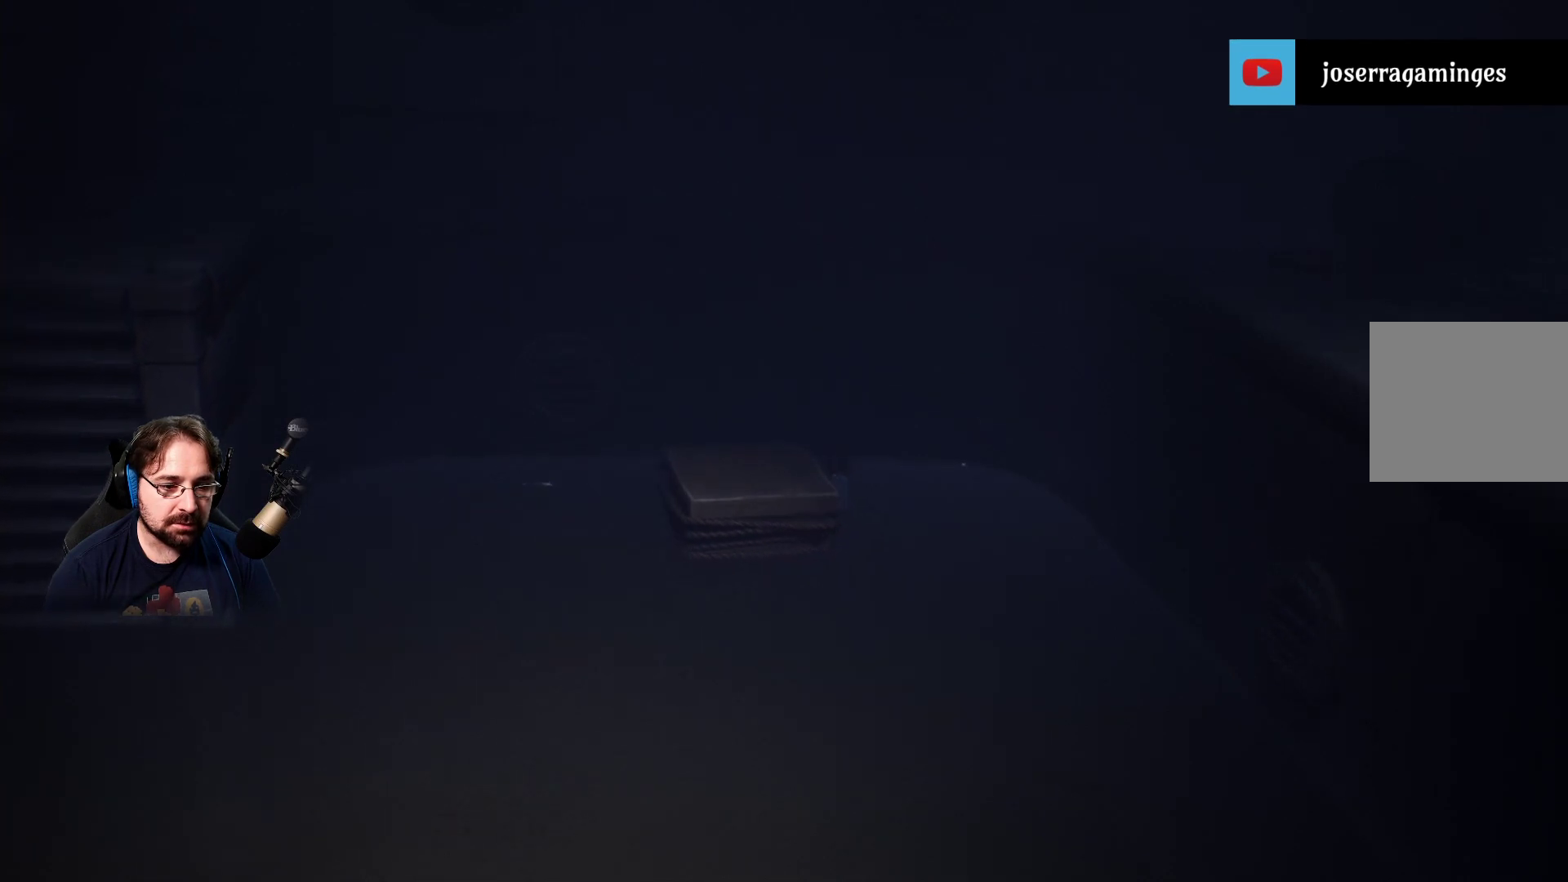
{"buttons": ["R2"], "left_stick": "right", "right_stick": "center", "events": [[167, "left_stick", "down-right"], [467, "left_stick", "right"]]}
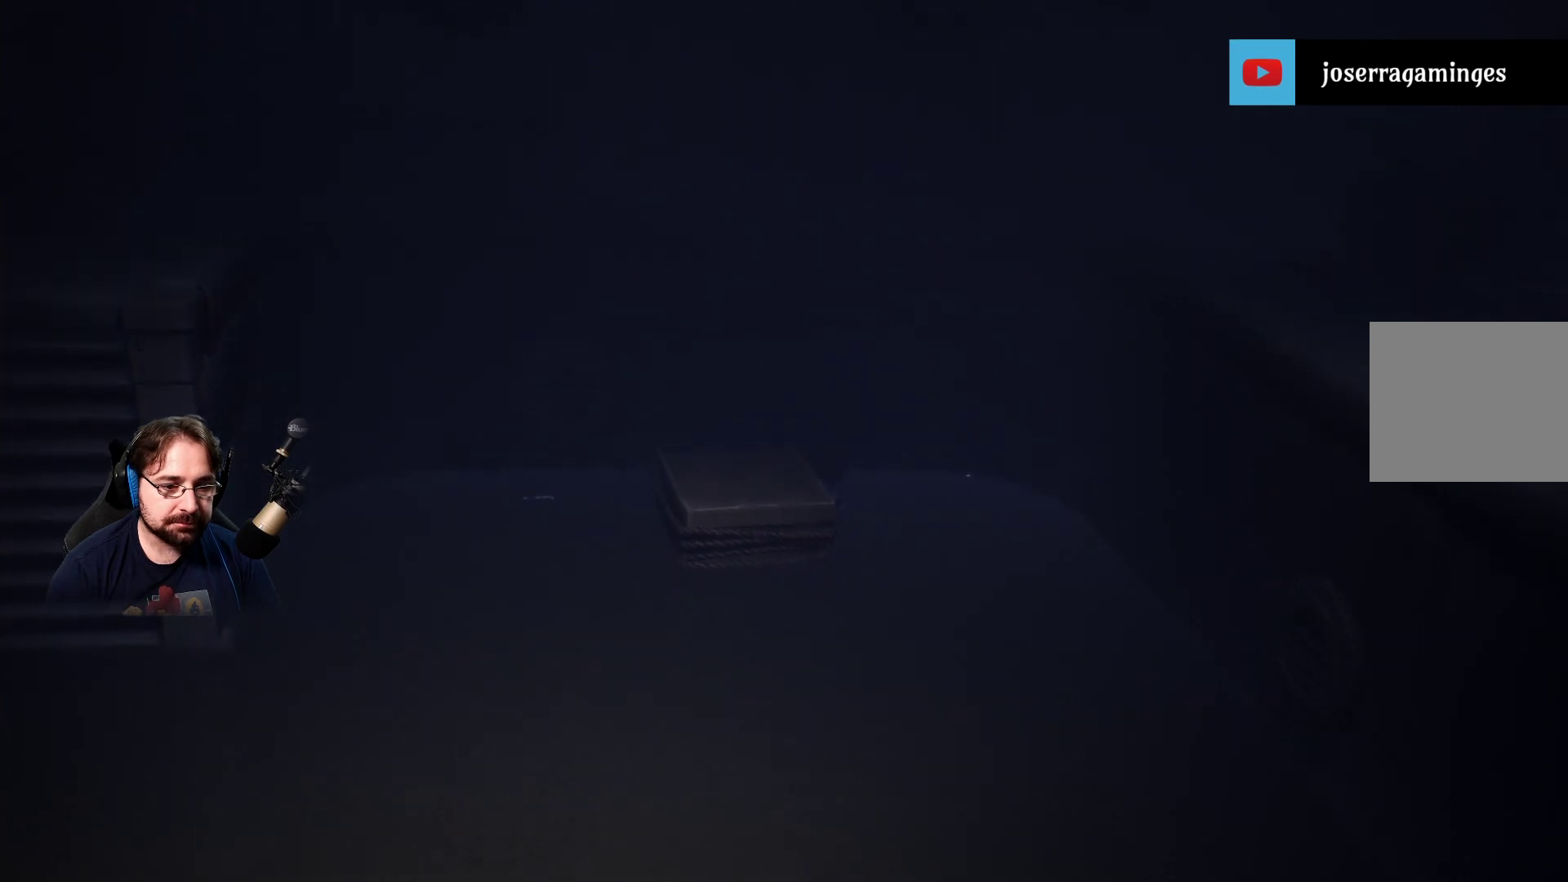
{"buttons": ["R2"], "left_stick": "up-right", "right_stick": "center", "events": [[33, "left_stick", "up-right"]]}
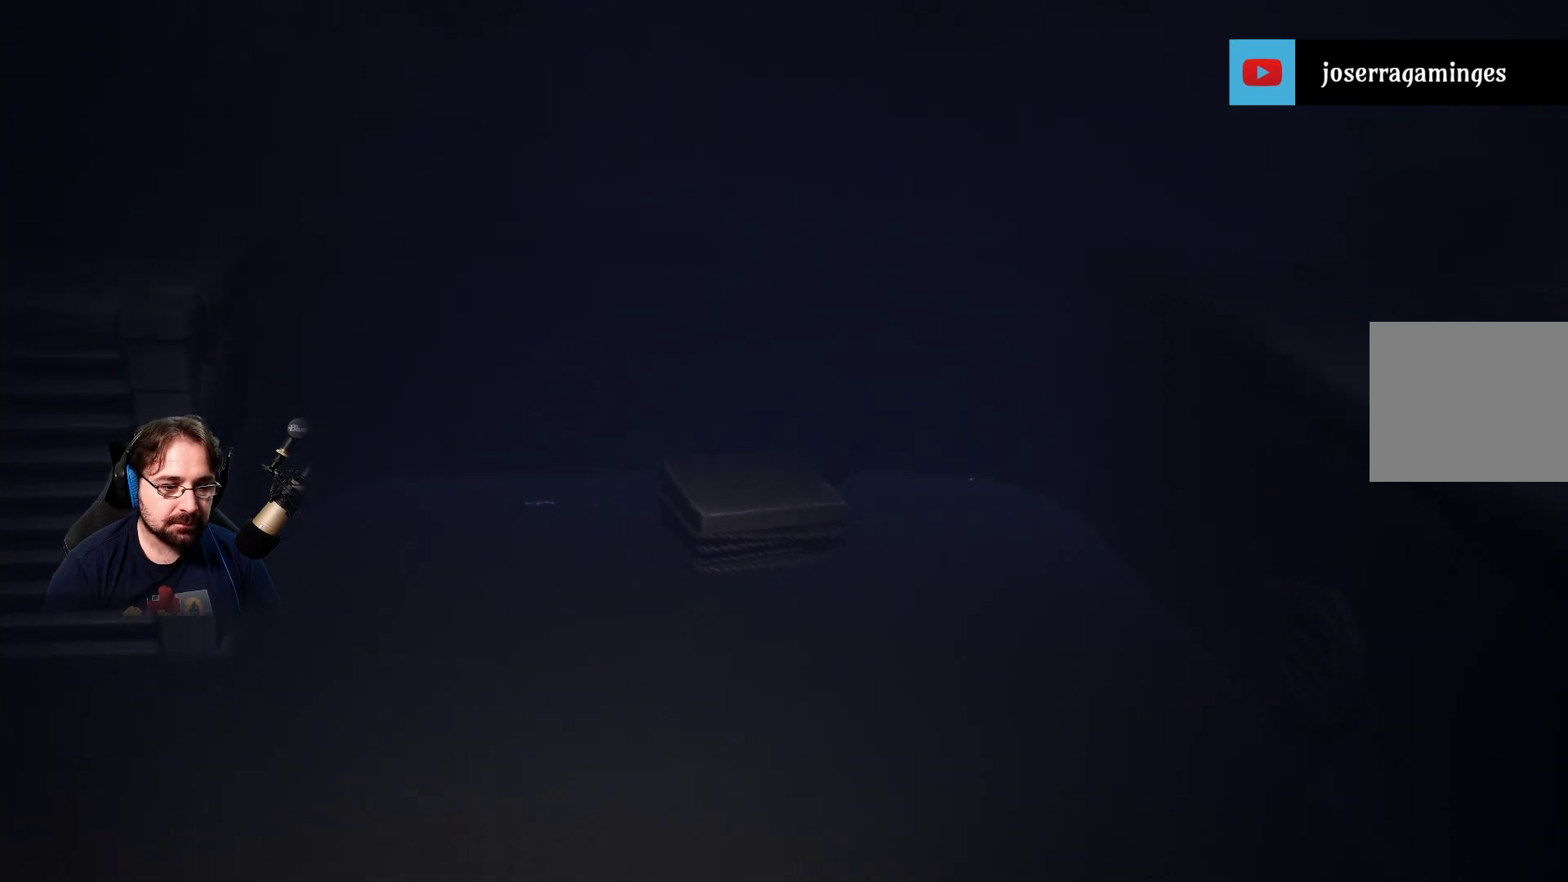
{"buttons": ["R2"], "left_stick": "down-right", "right_stick": "center", "events": [[233, "left_stick", "down-right"]]}
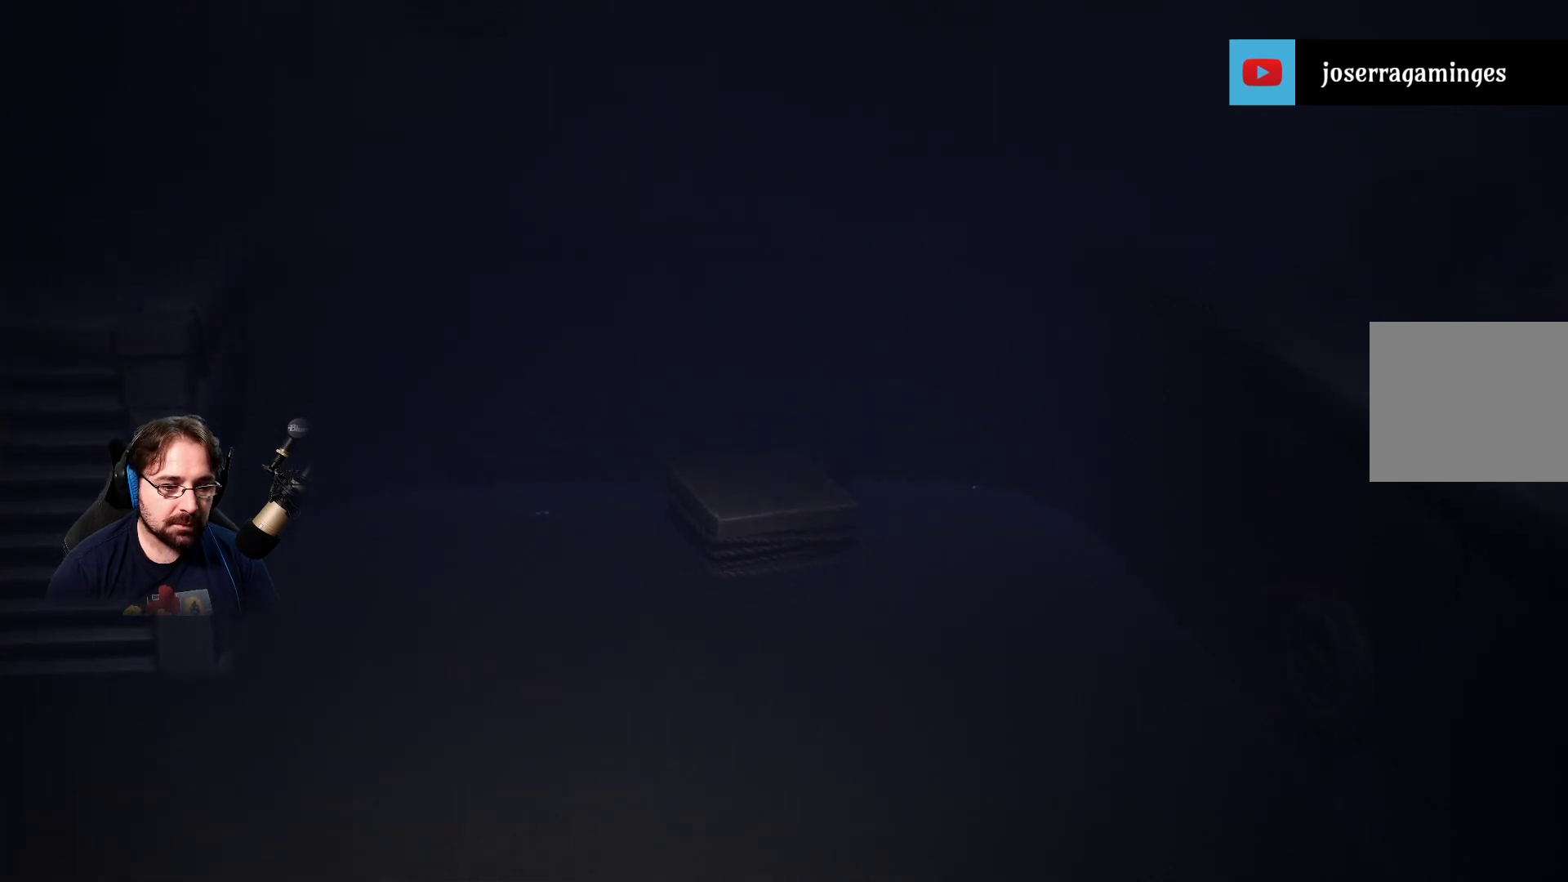
{"buttons": ["R2"], "left_stick": "left", "right_stick": "center", "events": [[267, "left_stick", "center"], [333, "left_stick", "up-left"], [500, "left_stick", "left"]]}
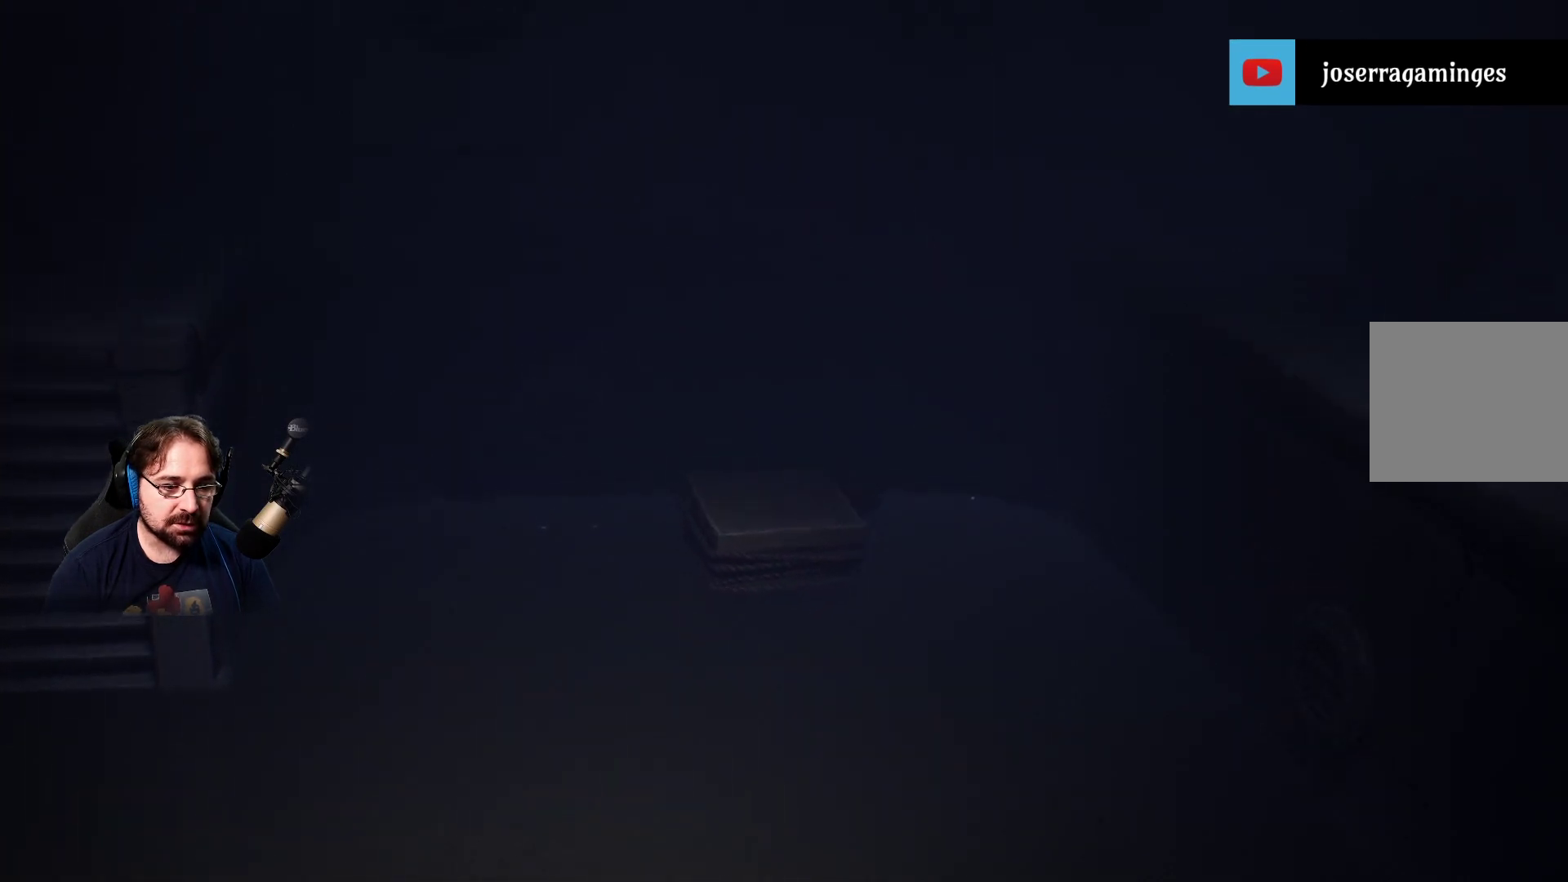
{"buttons": ["R2"], "left_stick": "left", "right_stick": "center", "events": []}
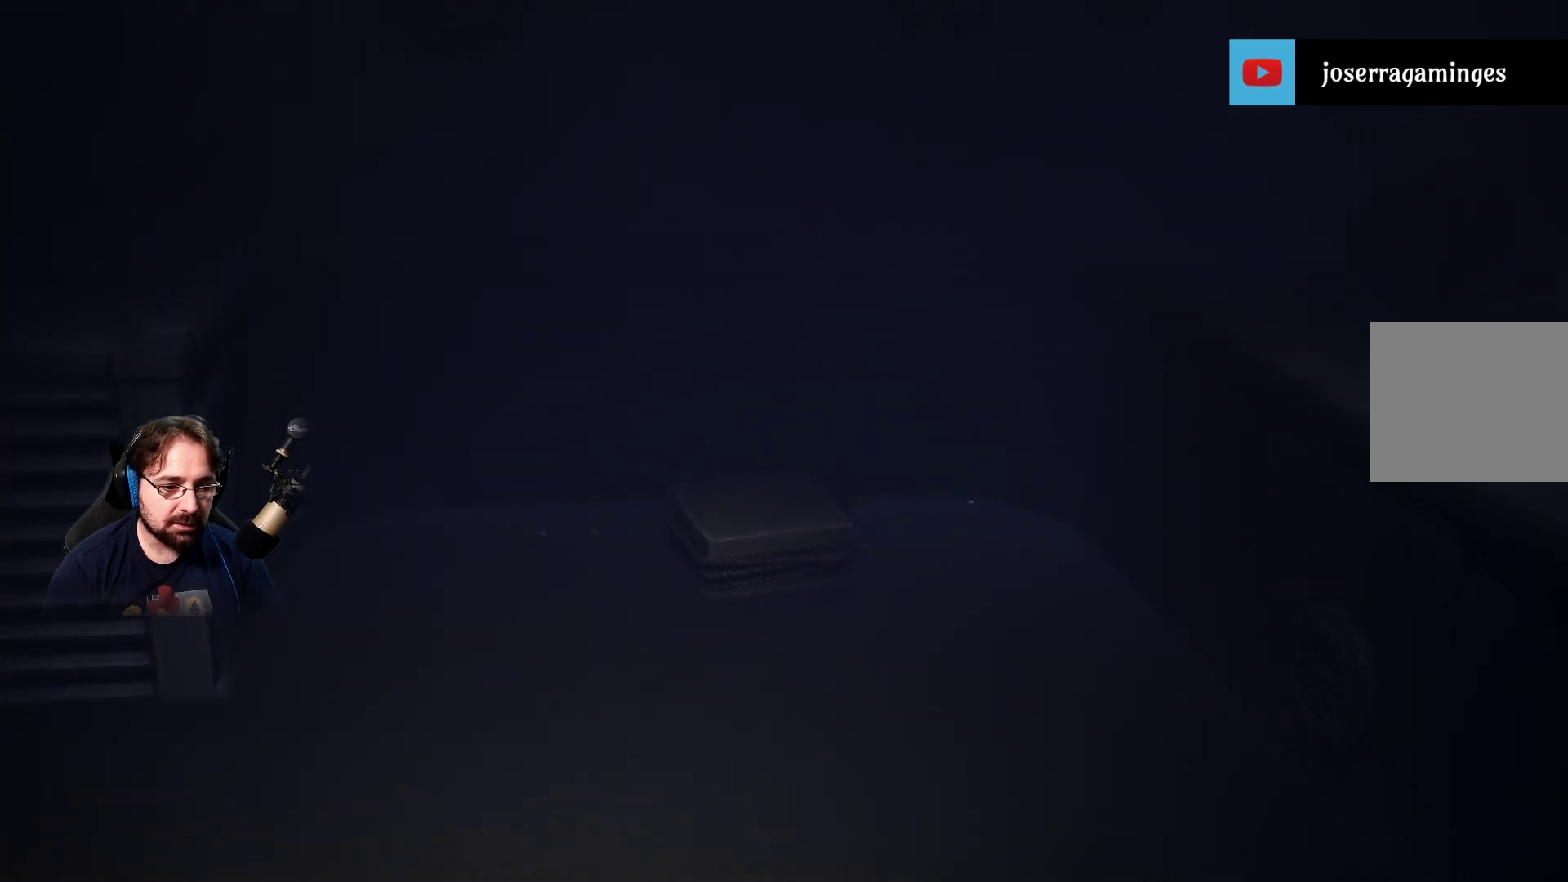
{"buttons": [], "left_stick": "down", "right_stick": "center", "events": [[67, "R2", "up"], [233, "left_stick", "down"]]}
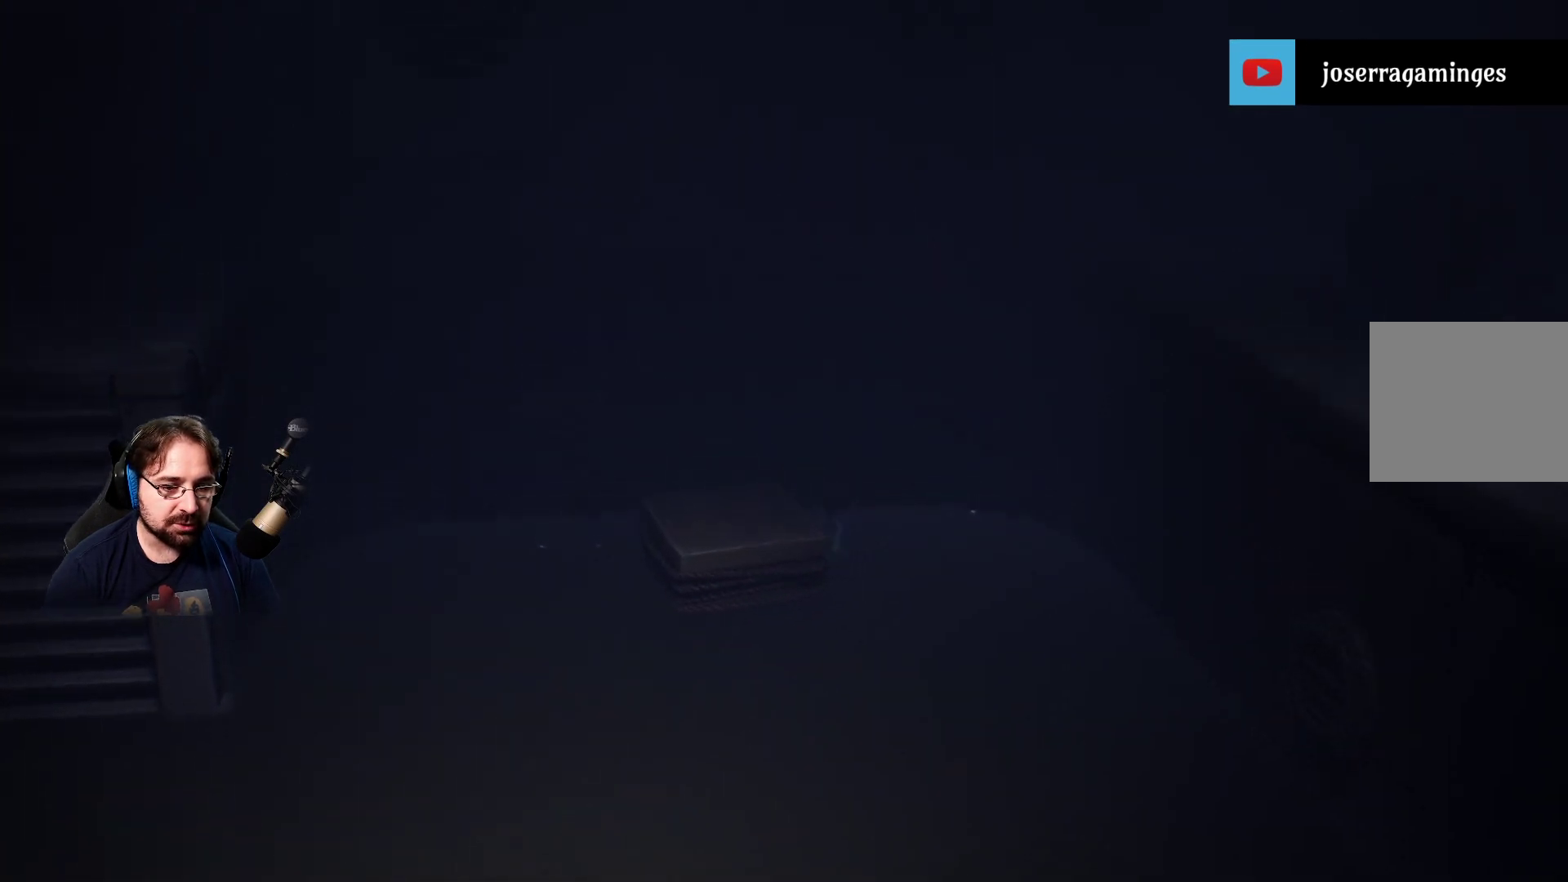
{"buttons": [], "left_stick": "down", "right_stick": "center", "events": []}
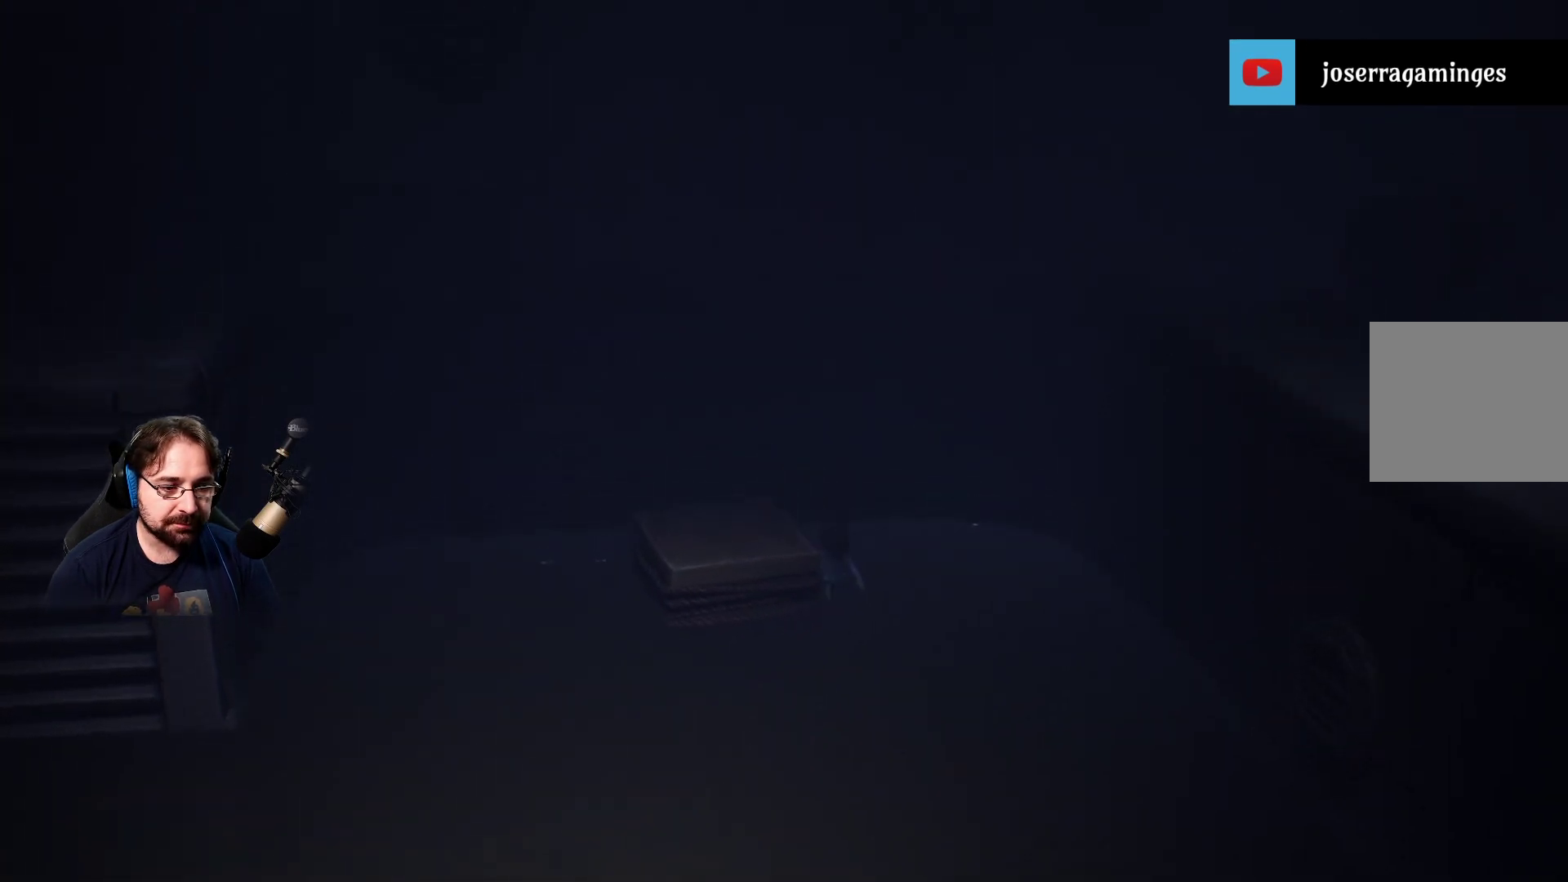
{"buttons": [], "left_stick": "down", "right_stick": "center", "events": []}
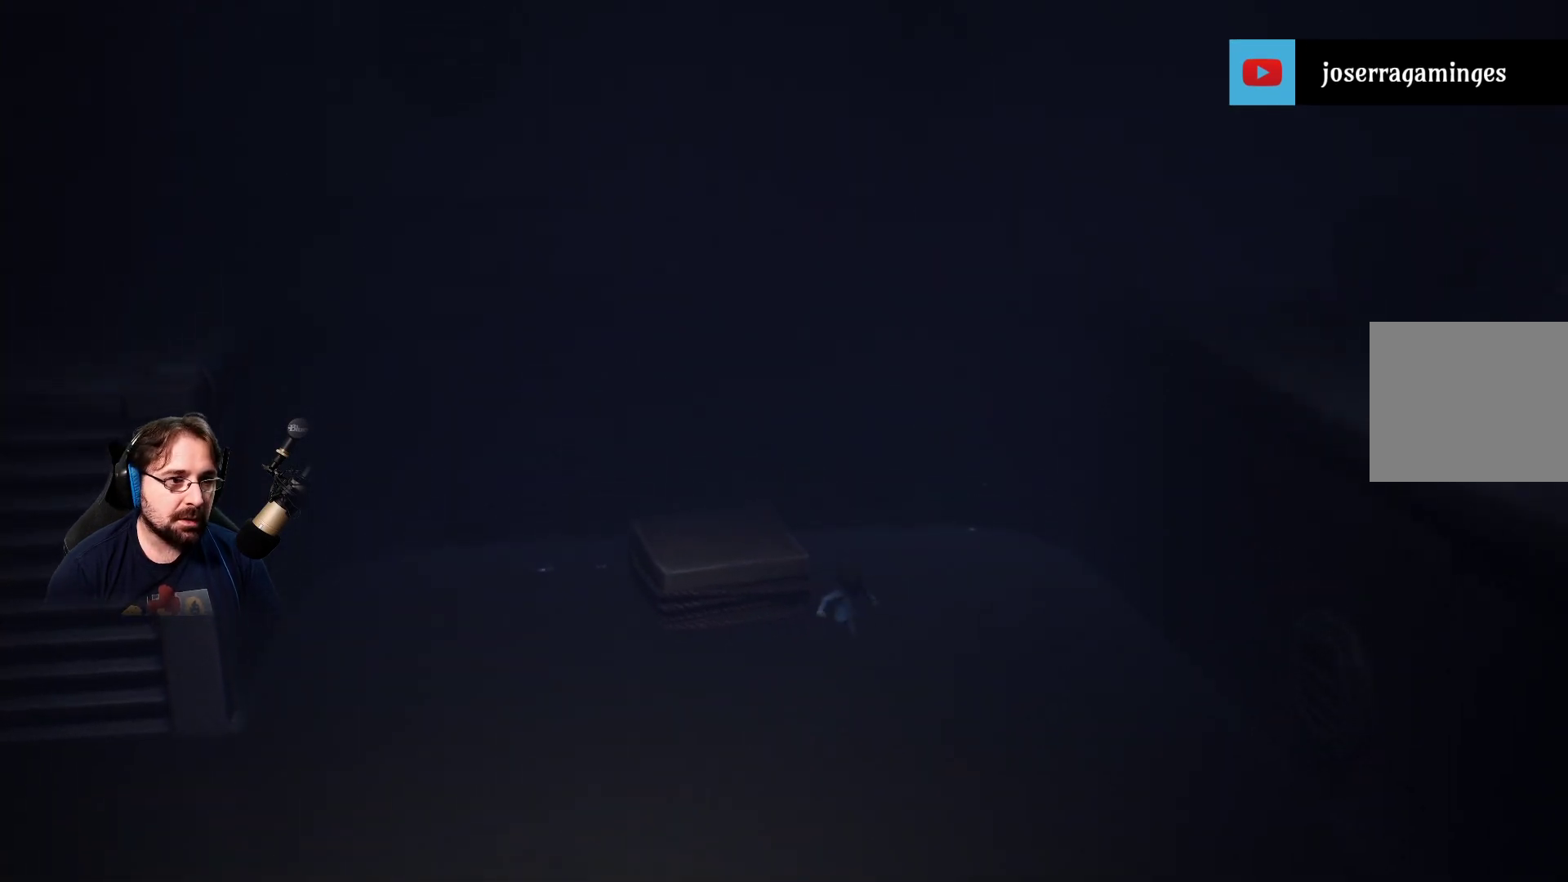
{"buttons": [], "left_stick": "down-left", "right_stick": "center", "events": [[267, "left_stick", "down-left"]]}
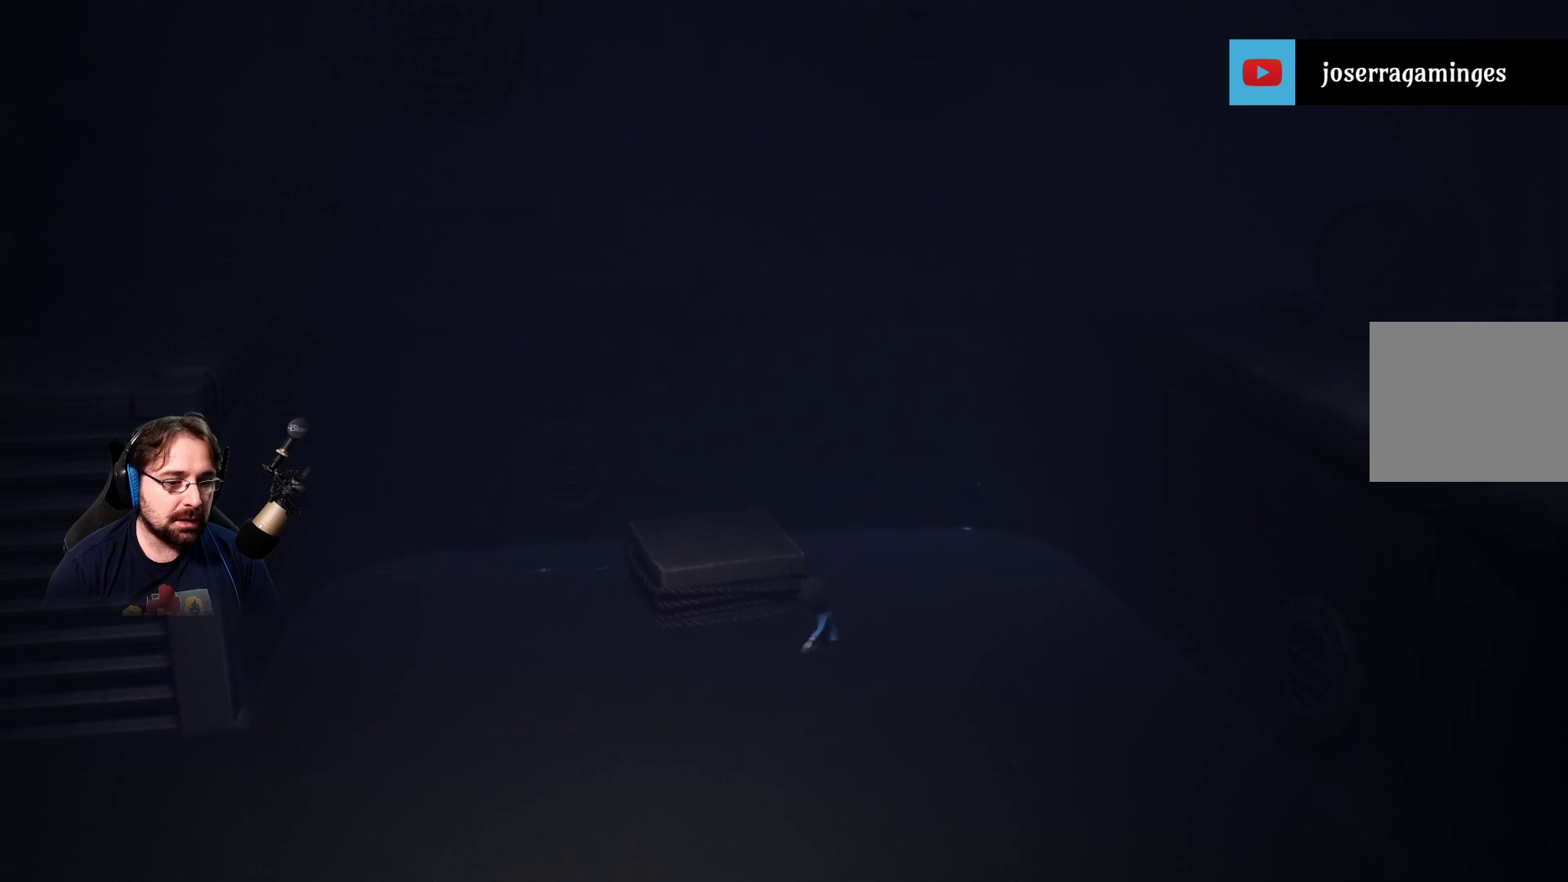
{"buttons": [], "left_stick": "down-left", "right_stick": "center", "events": []}
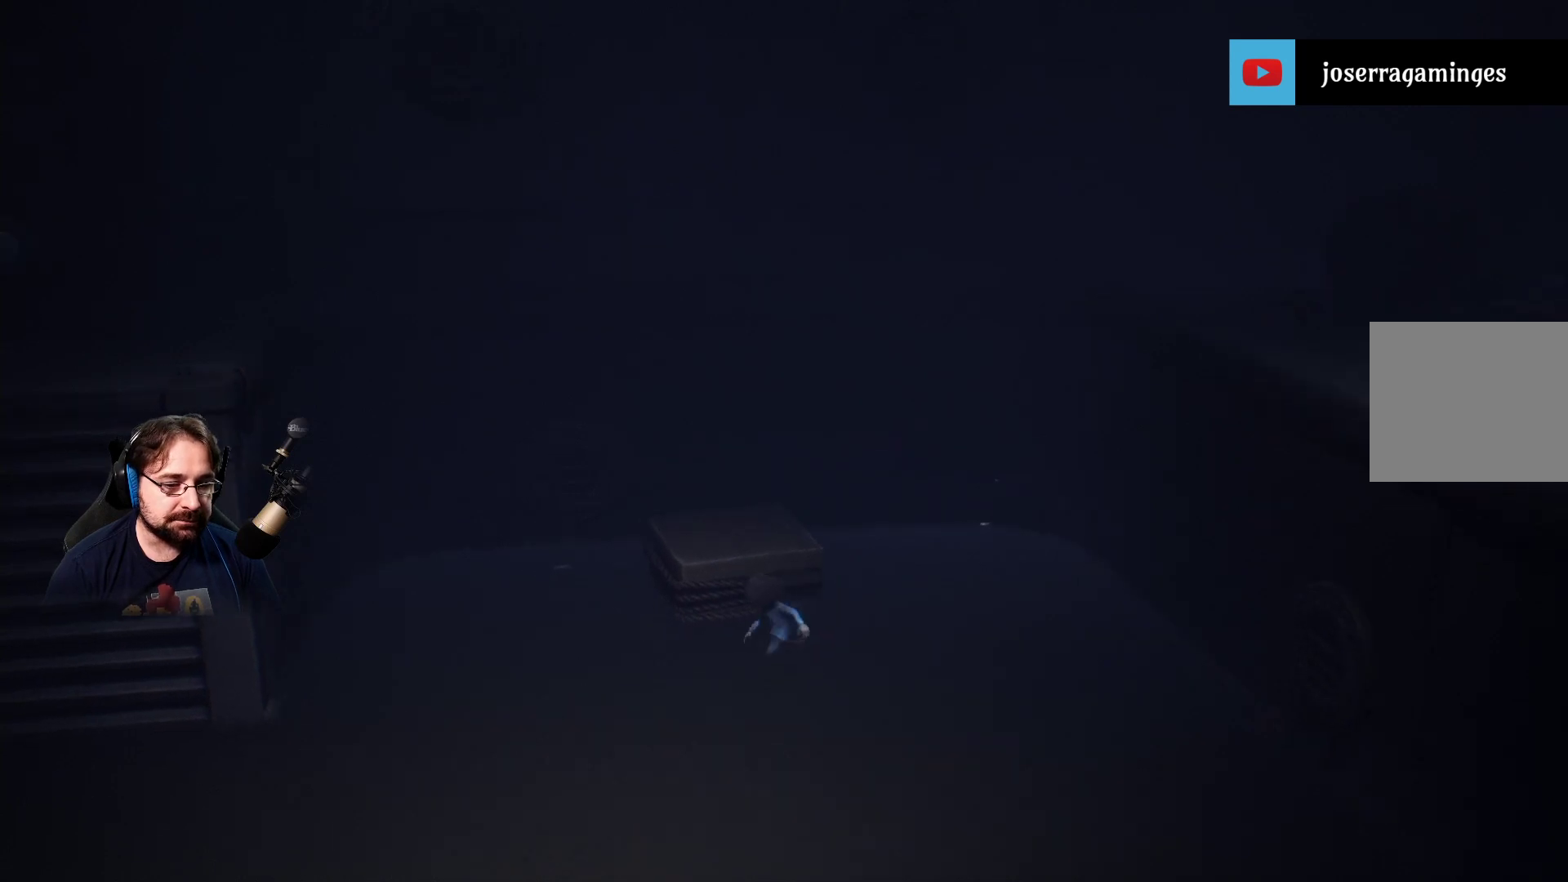
{"buttons": [], "left_stick": "down-left", "right_stick": "center", "events": []}
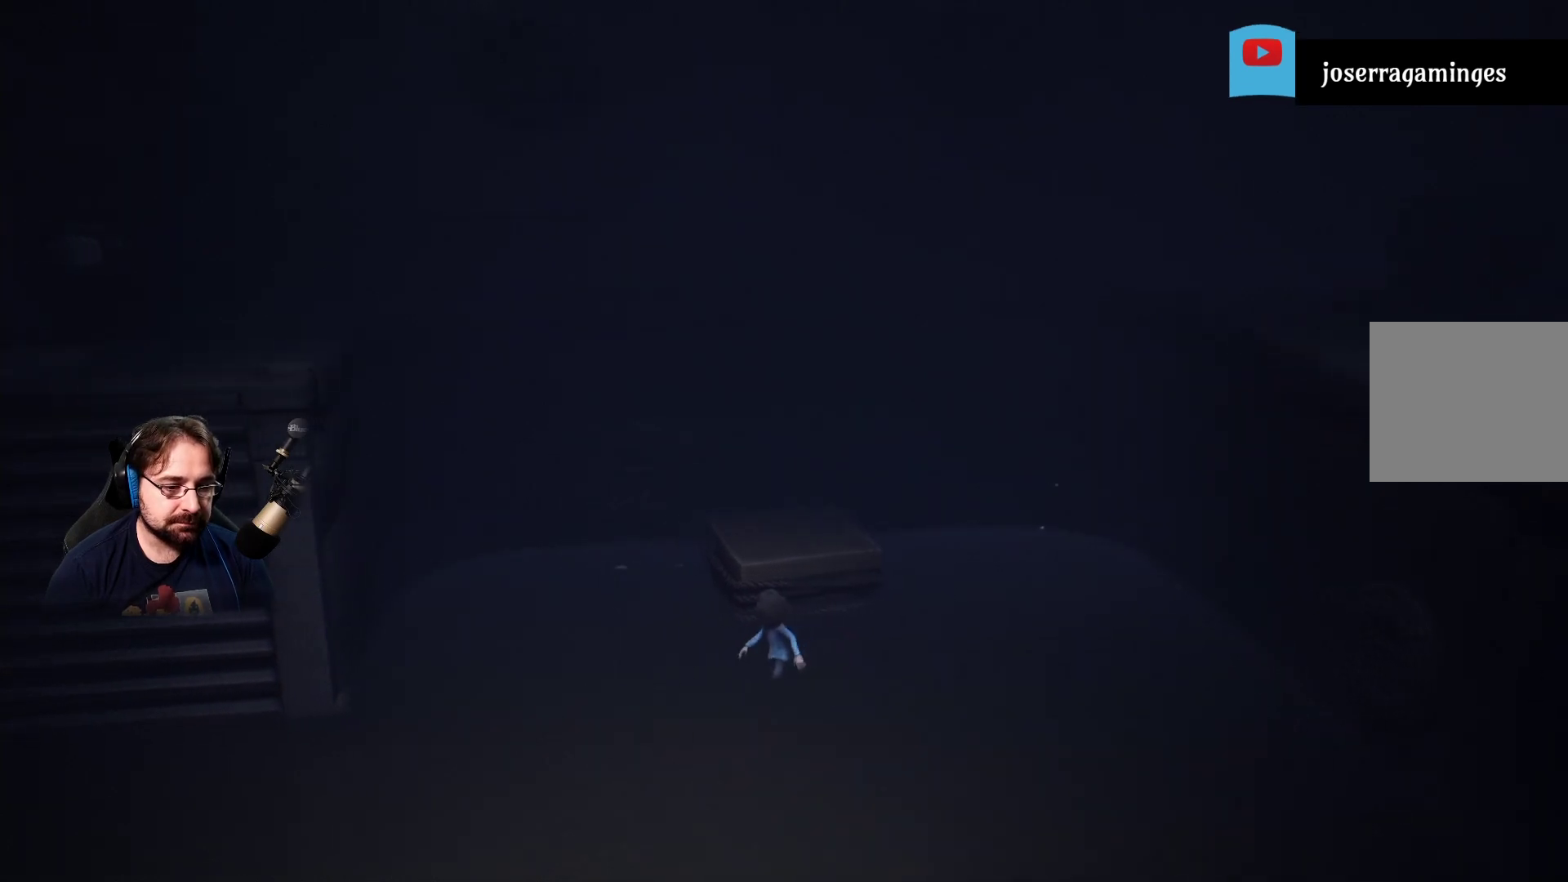
{"buttons": [], "left_stick": "left", "right_stick": "center", "events": [[300, "left_stick", "left"]]}
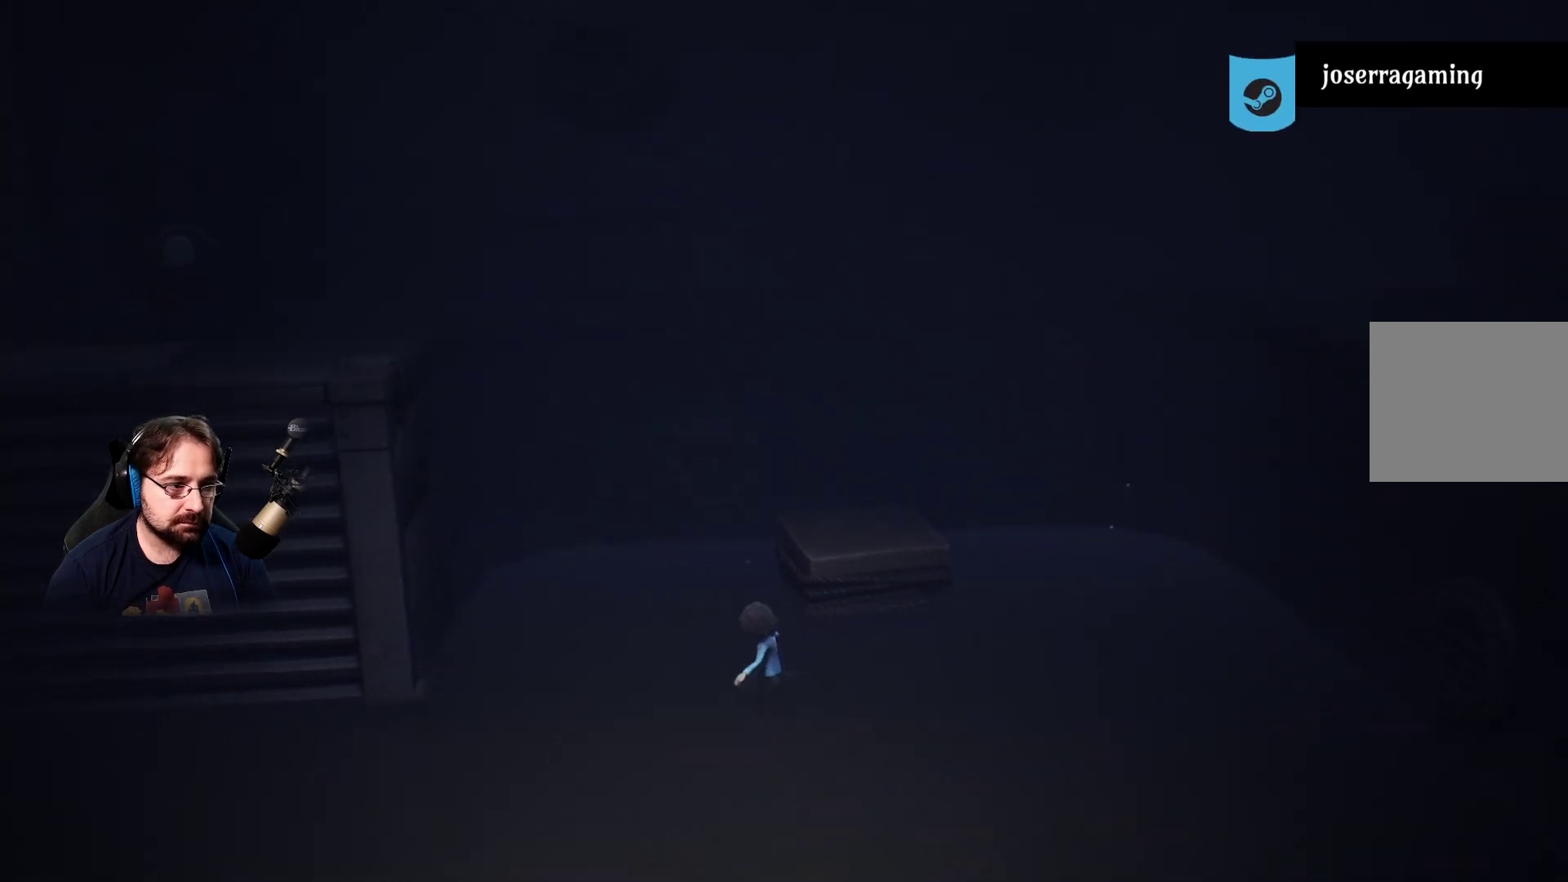
{"buttons": [], "left_stick": "left", "right_stick": "center", "events": []}
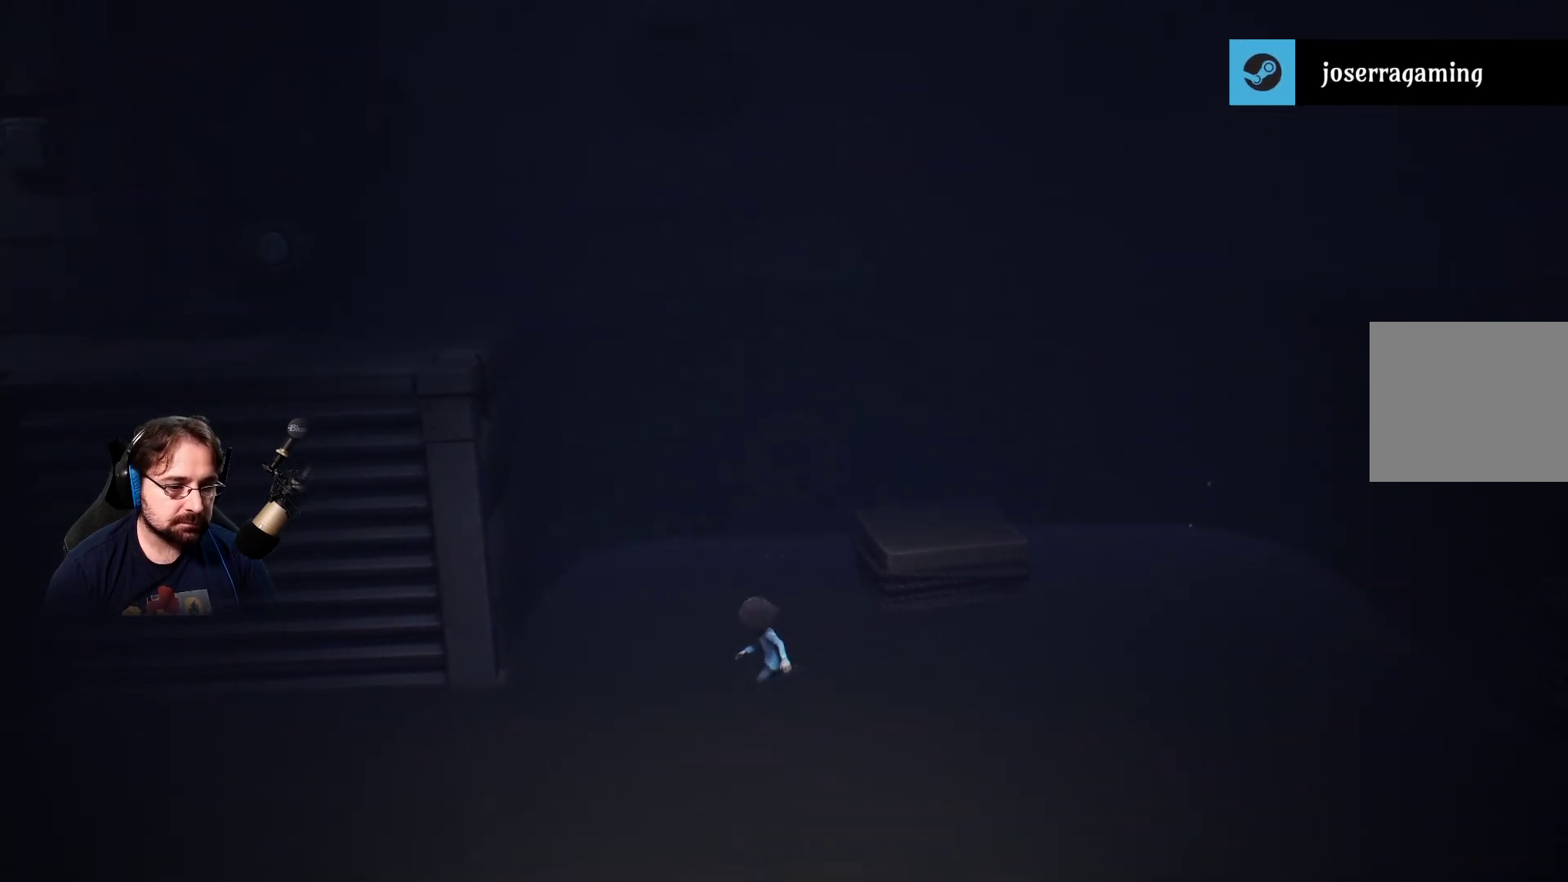
{"buttons": [], "left_stick": "left", "right_stick": "center", "events": []}
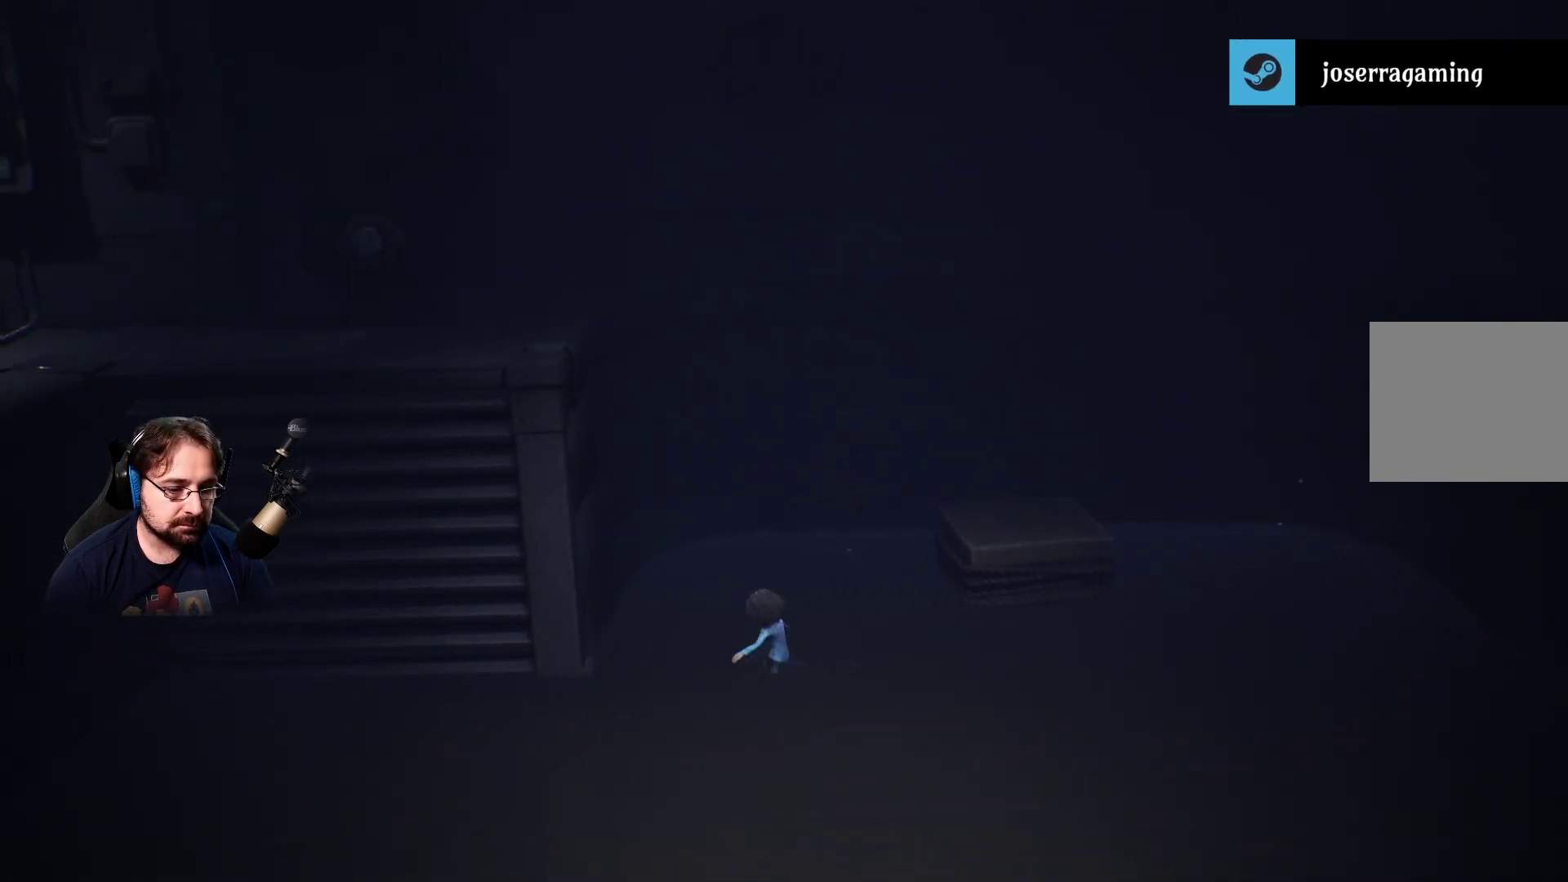
{"buttons": [], "left_stick": "down-left", "right_stick": "center", "events": [[467, "left_stick", "down-left"]]}
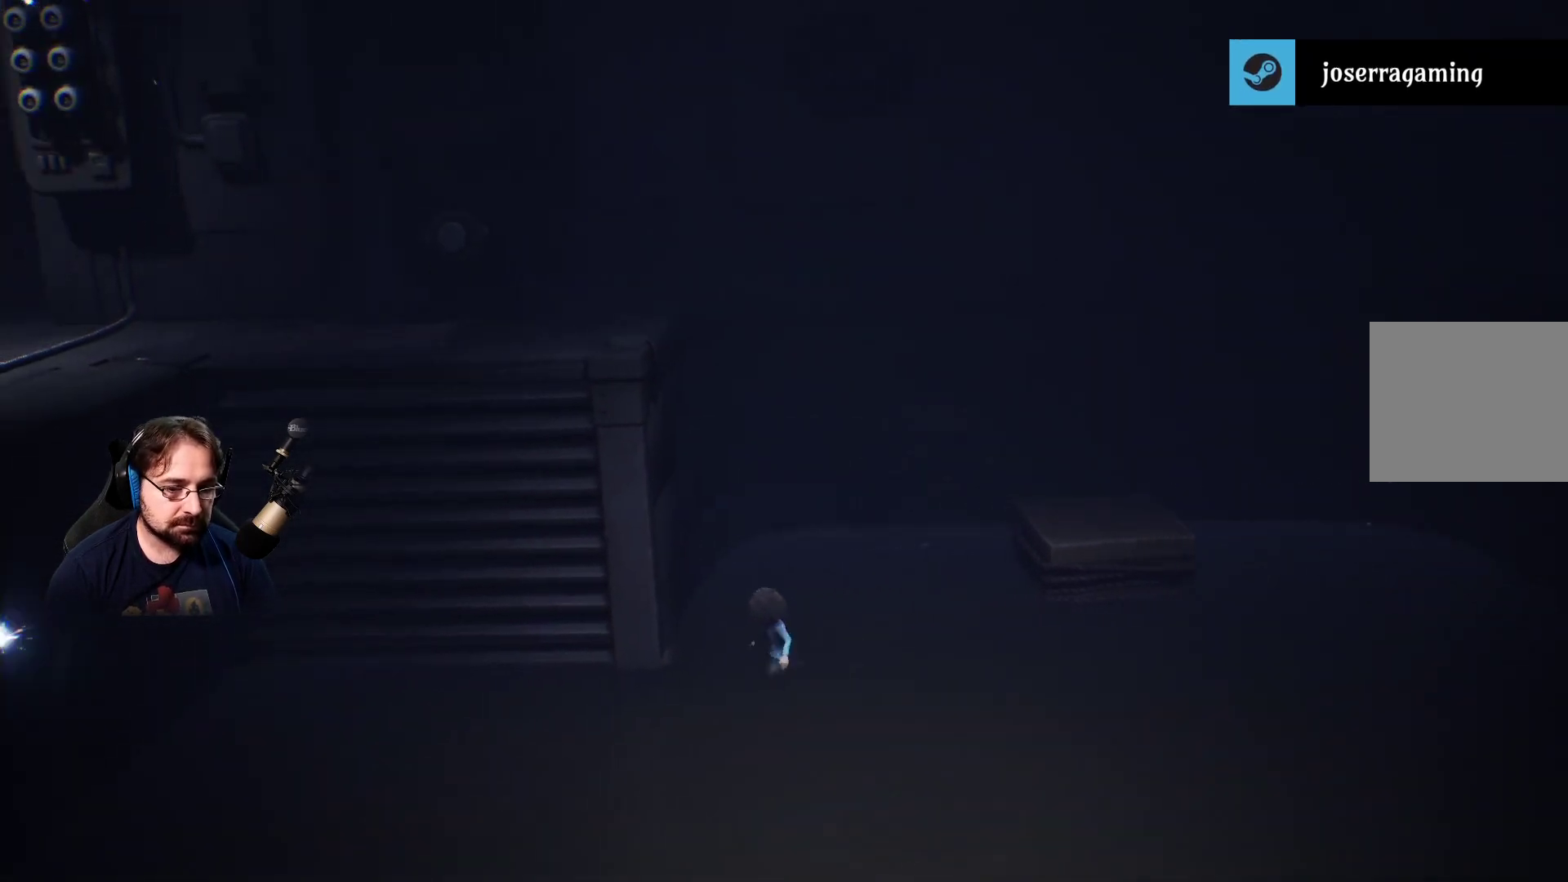
{"buttons": [], "left_stick": "down-left", "right_stick": "center", "events": []}
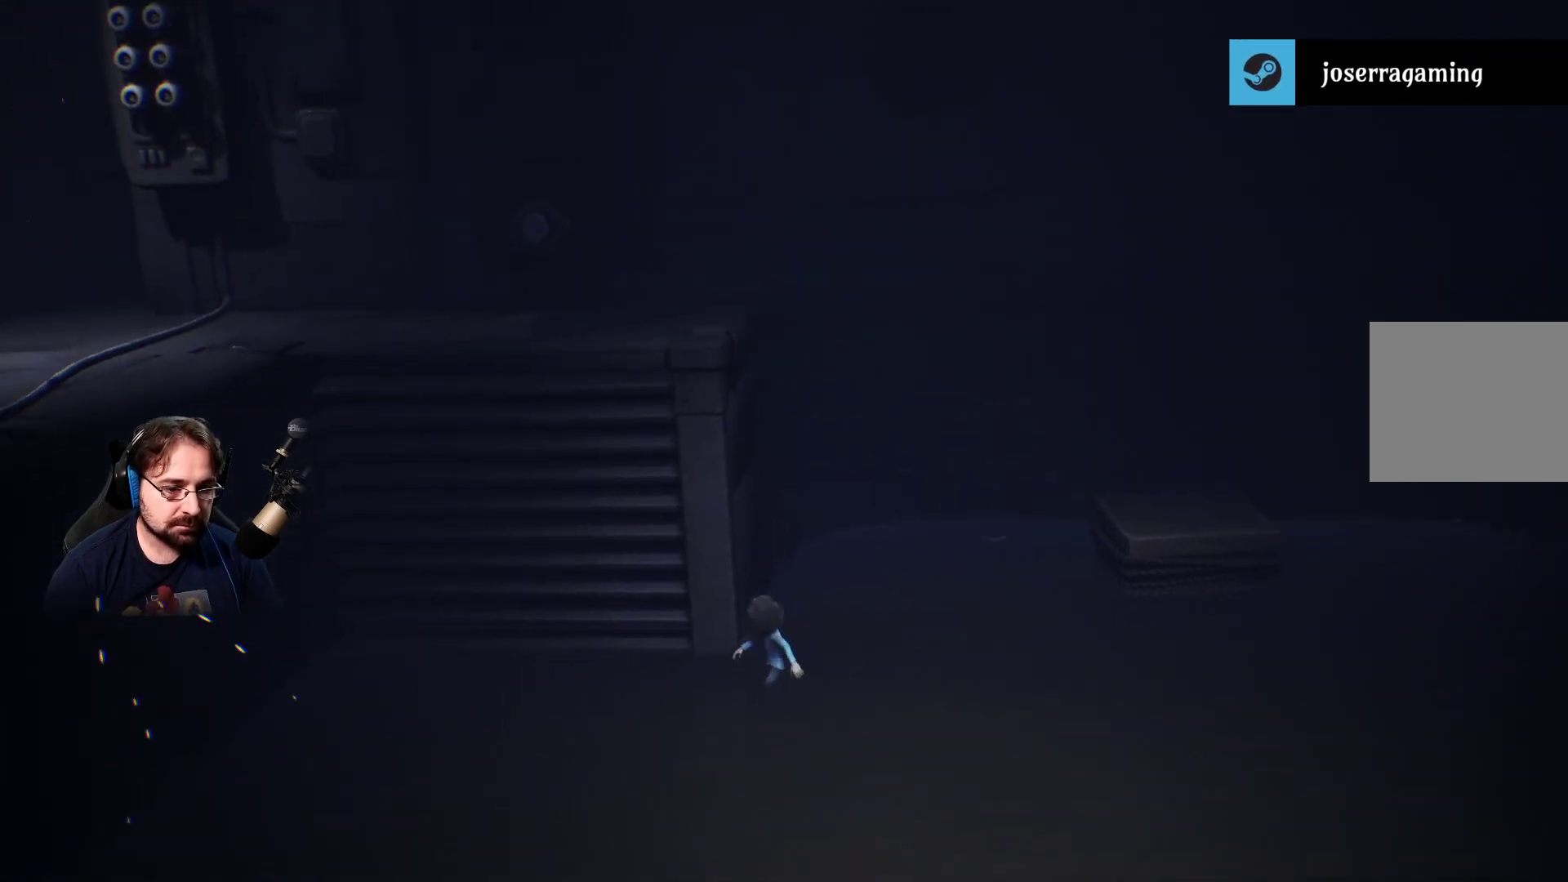
{"buttons": [], "left_stick": "left", "right_stick": "center", "events": [[33, "left_stick", "left"]]}
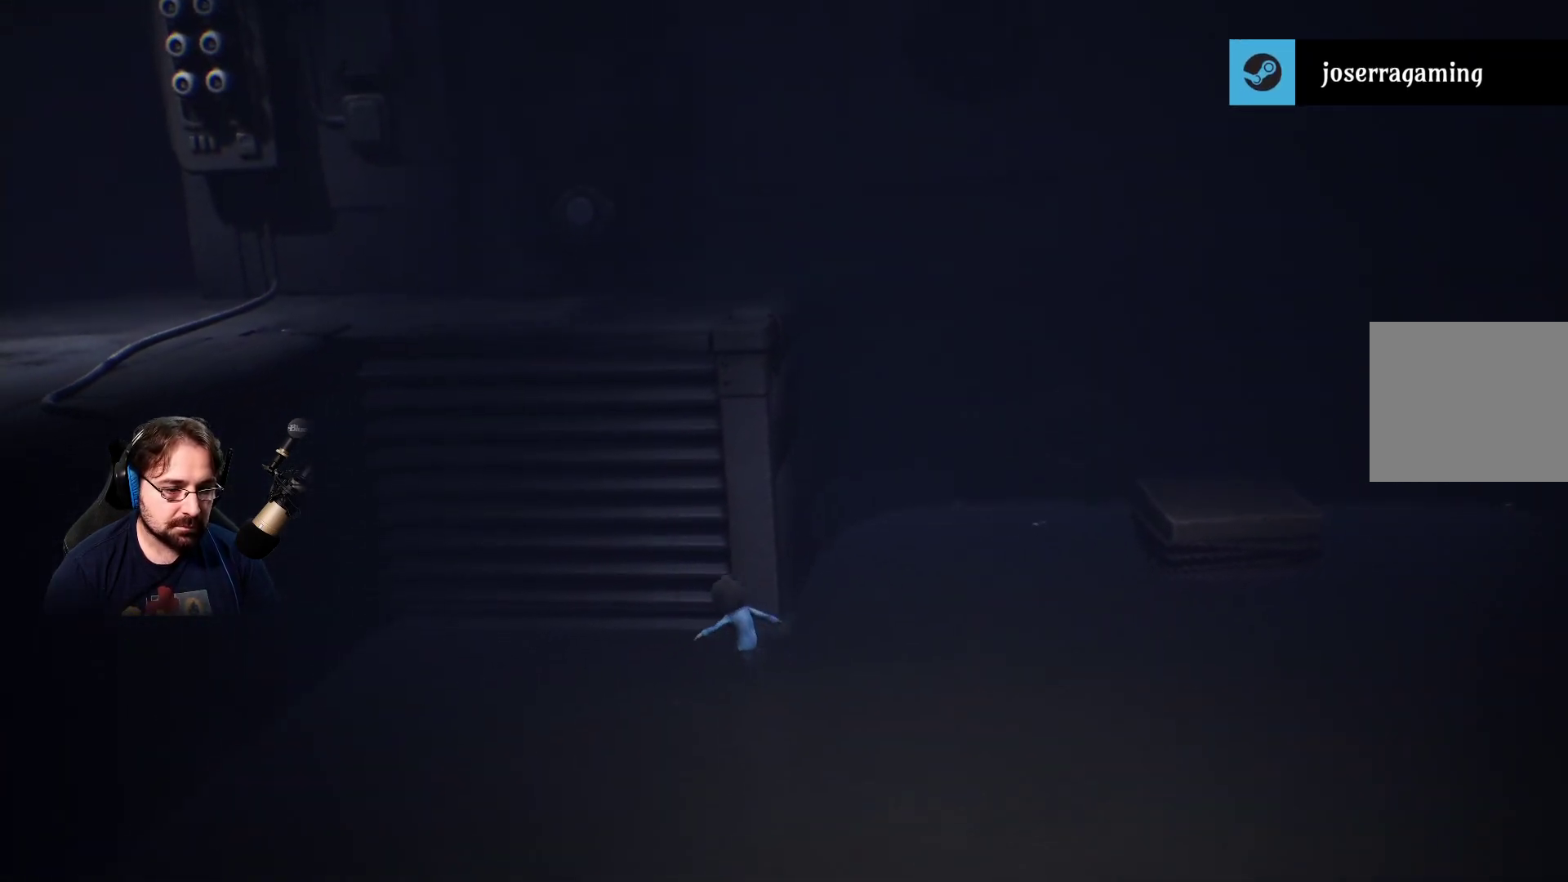
{"buttons": ["R2"], "left_stick": "left", "right_stick": "center", "events": [[100, "R2", "down"]]}